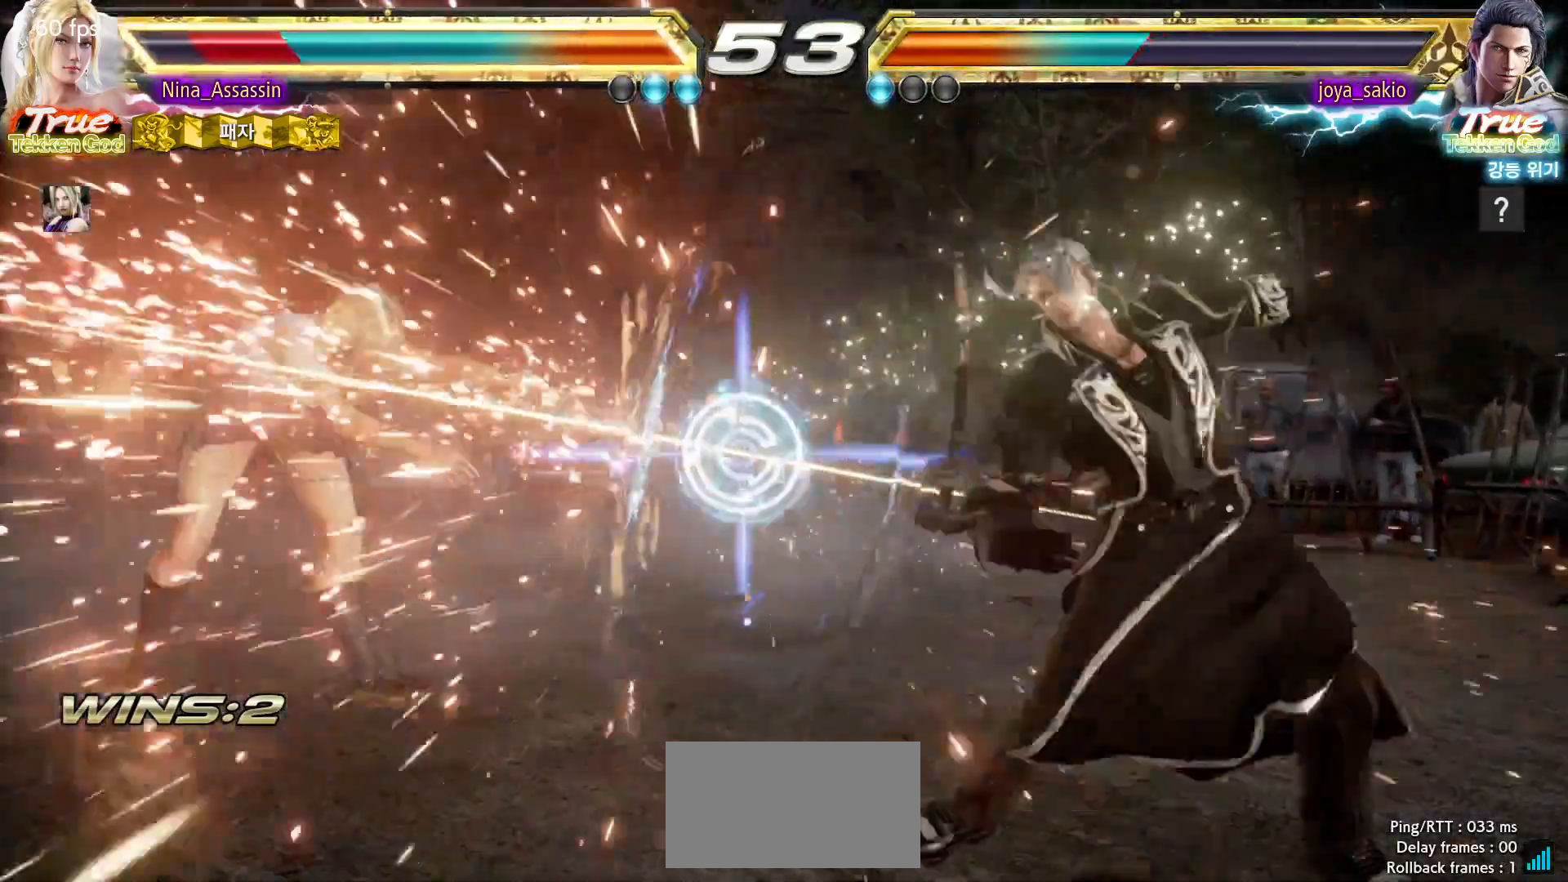
Gameplay with a controller (arcade stick); each line is a JSON object with the inputs held at the frame after it. "events" lists button and stick changes between this image and that frame as [ms after this image, input, new state], when the widget could be followed in between. Not read: L3 R3.
{"buttons": [], "left_stick": "up", "events": [[133, "left_stick", "center"], [500, "left_stick", "up"]]}
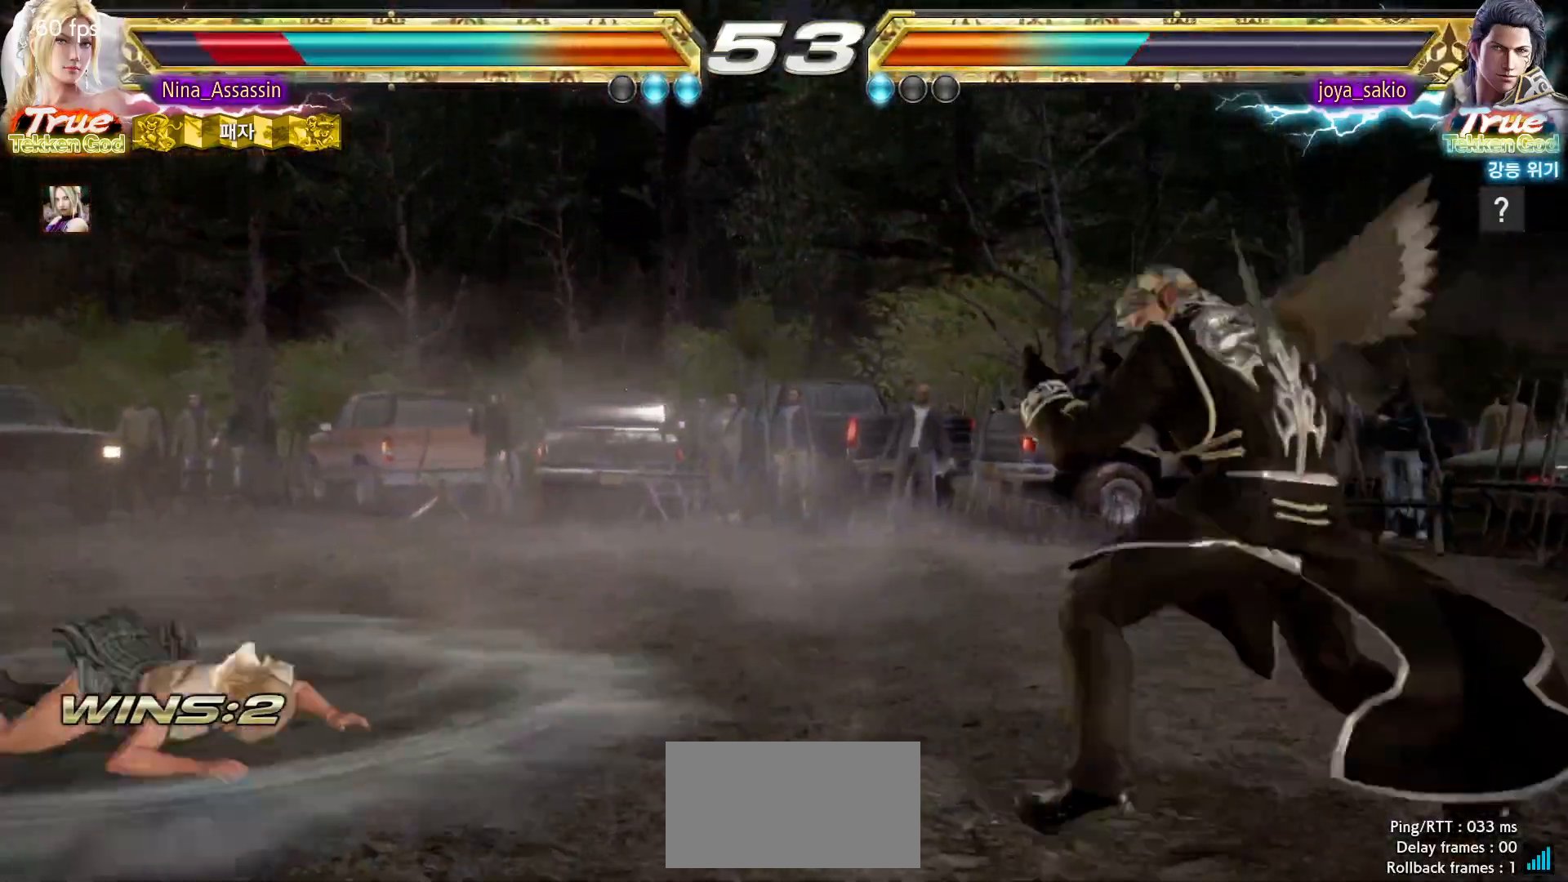
{"buttons": [], "left_stick": "left", "events": [[83, "left_stick", "center"], [233, "CIRCLE", "down"], [317, "CIRCLE", "up"], [417, "left_stick", "left"]]}
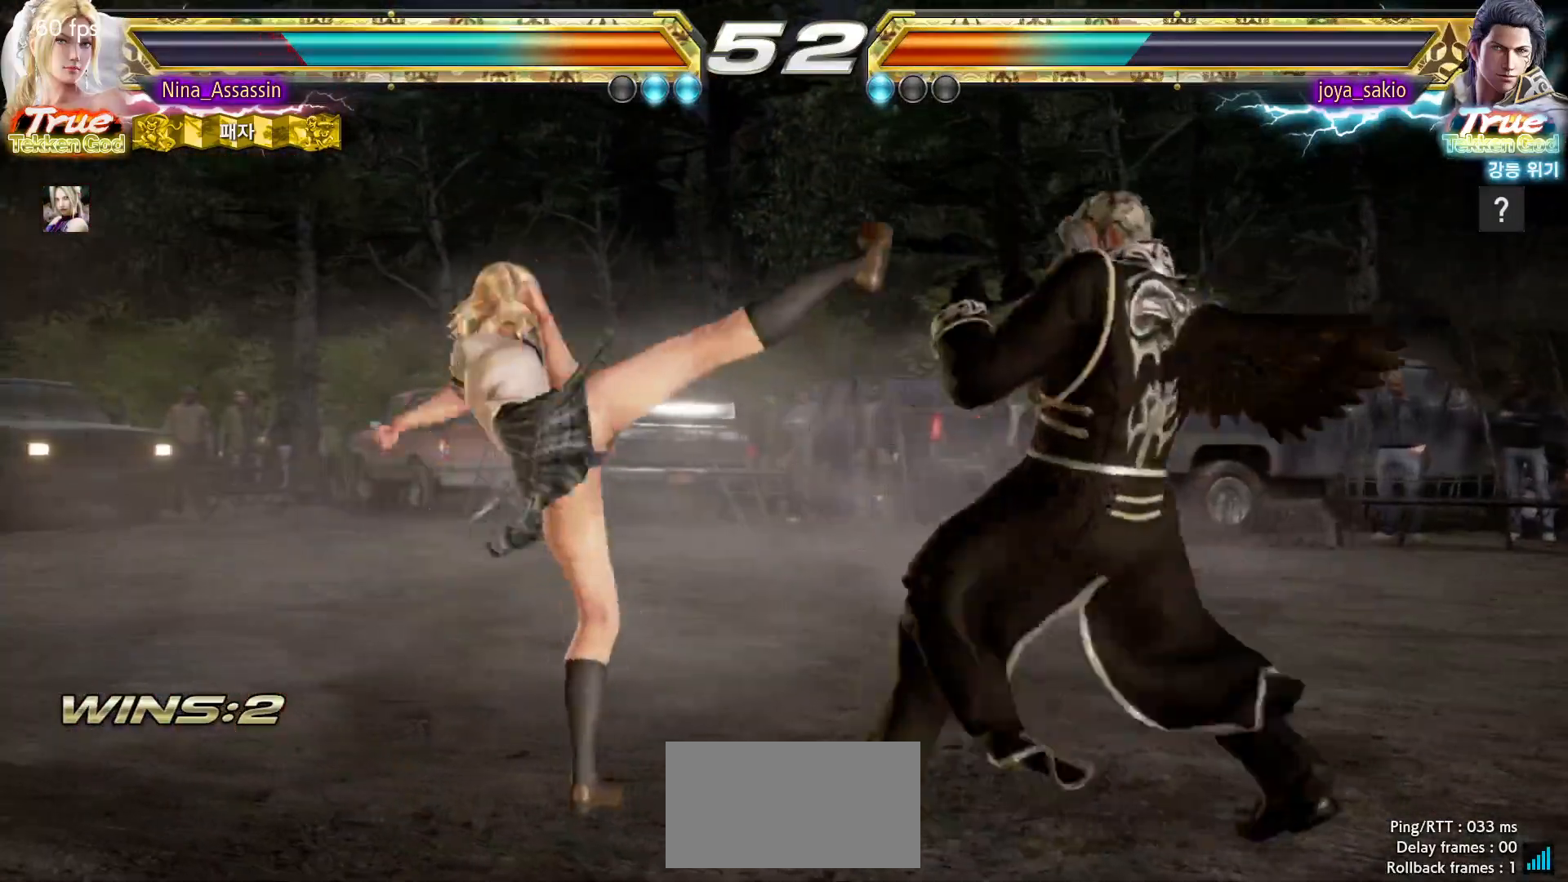
{"buttons": [], "left_stick": "left", "events": []}
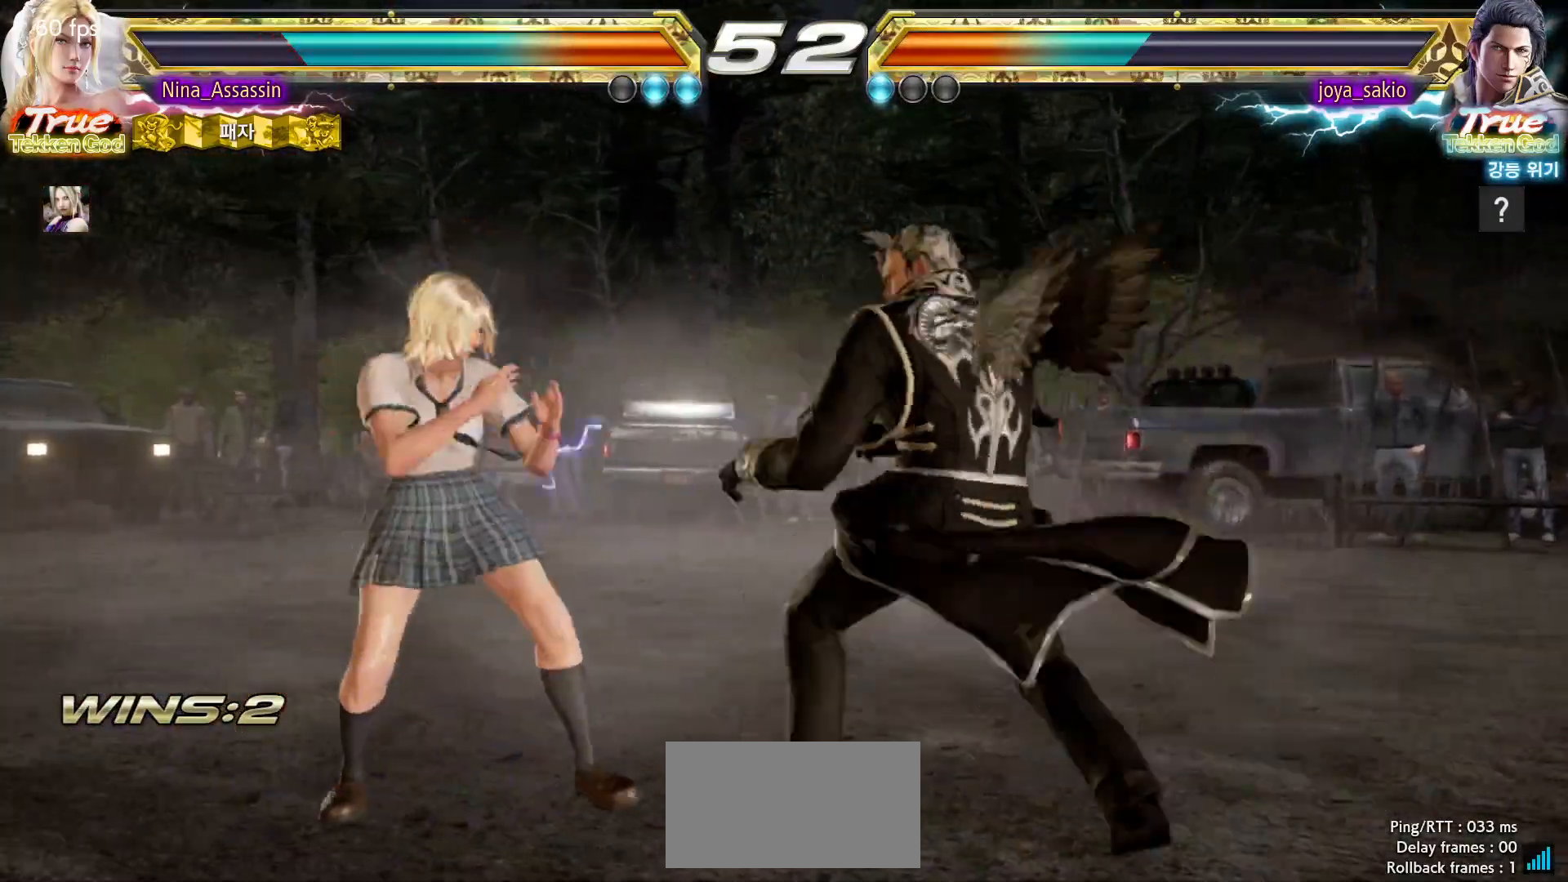
{"buttons": [], "left_stick": "center", "events": [[217, "left_stick", "down-left"], [483, "left_stick", "center"]]}
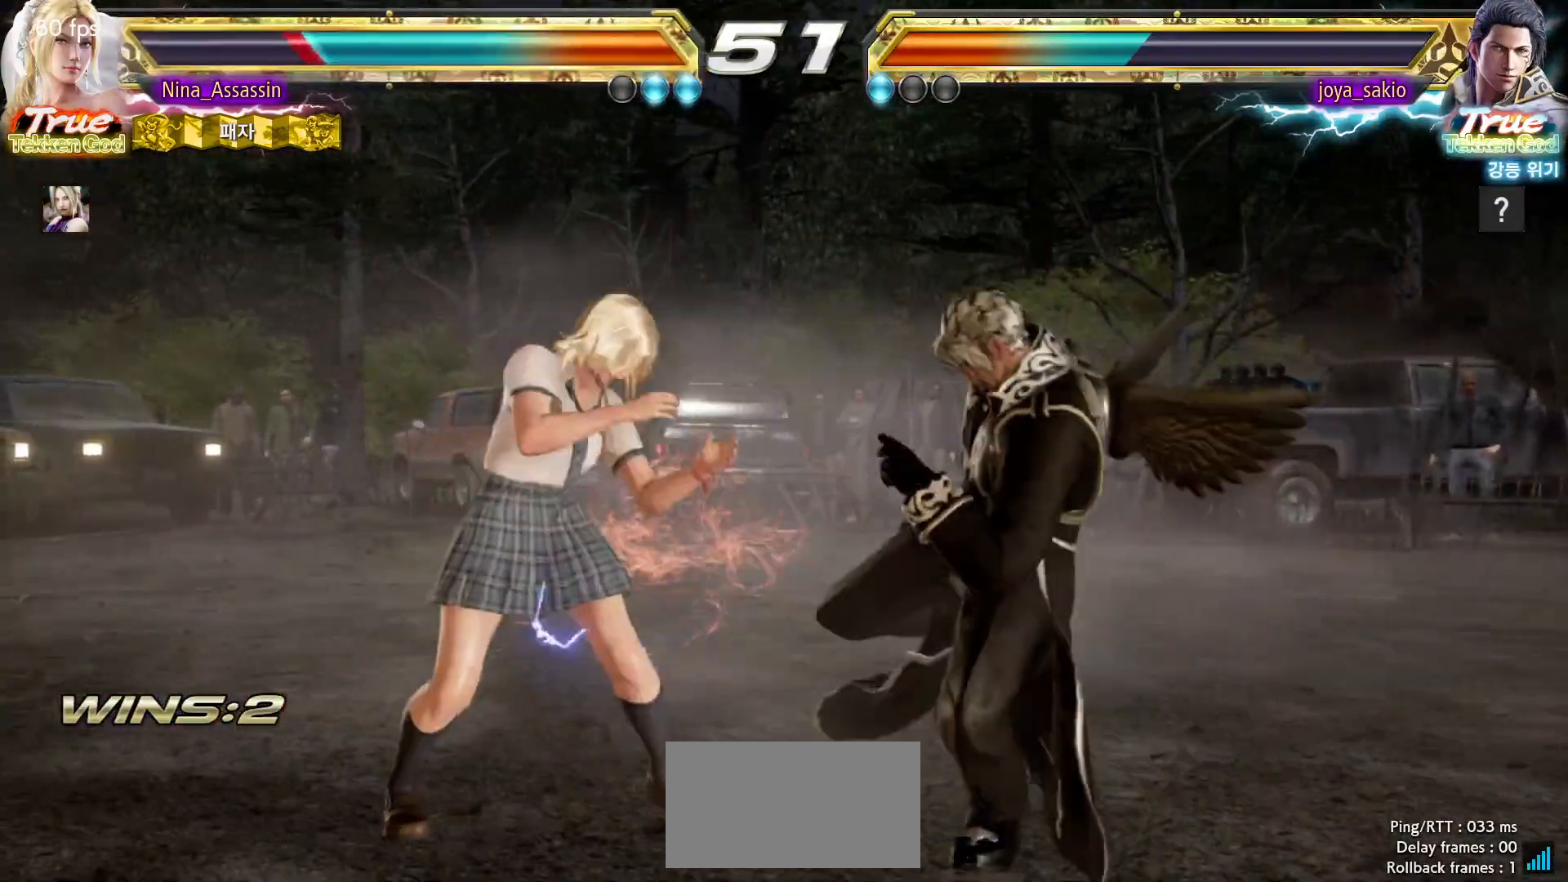
{"buttons": ["SQUARE"], "left_stick": "center", "events": [[100, "left_stick", "down"], [133, "CIRCLE", "down"], [217, "left_stick", "center"], [233, "CIRCLE", "up"], [483, "SQUARE", "down"]]}
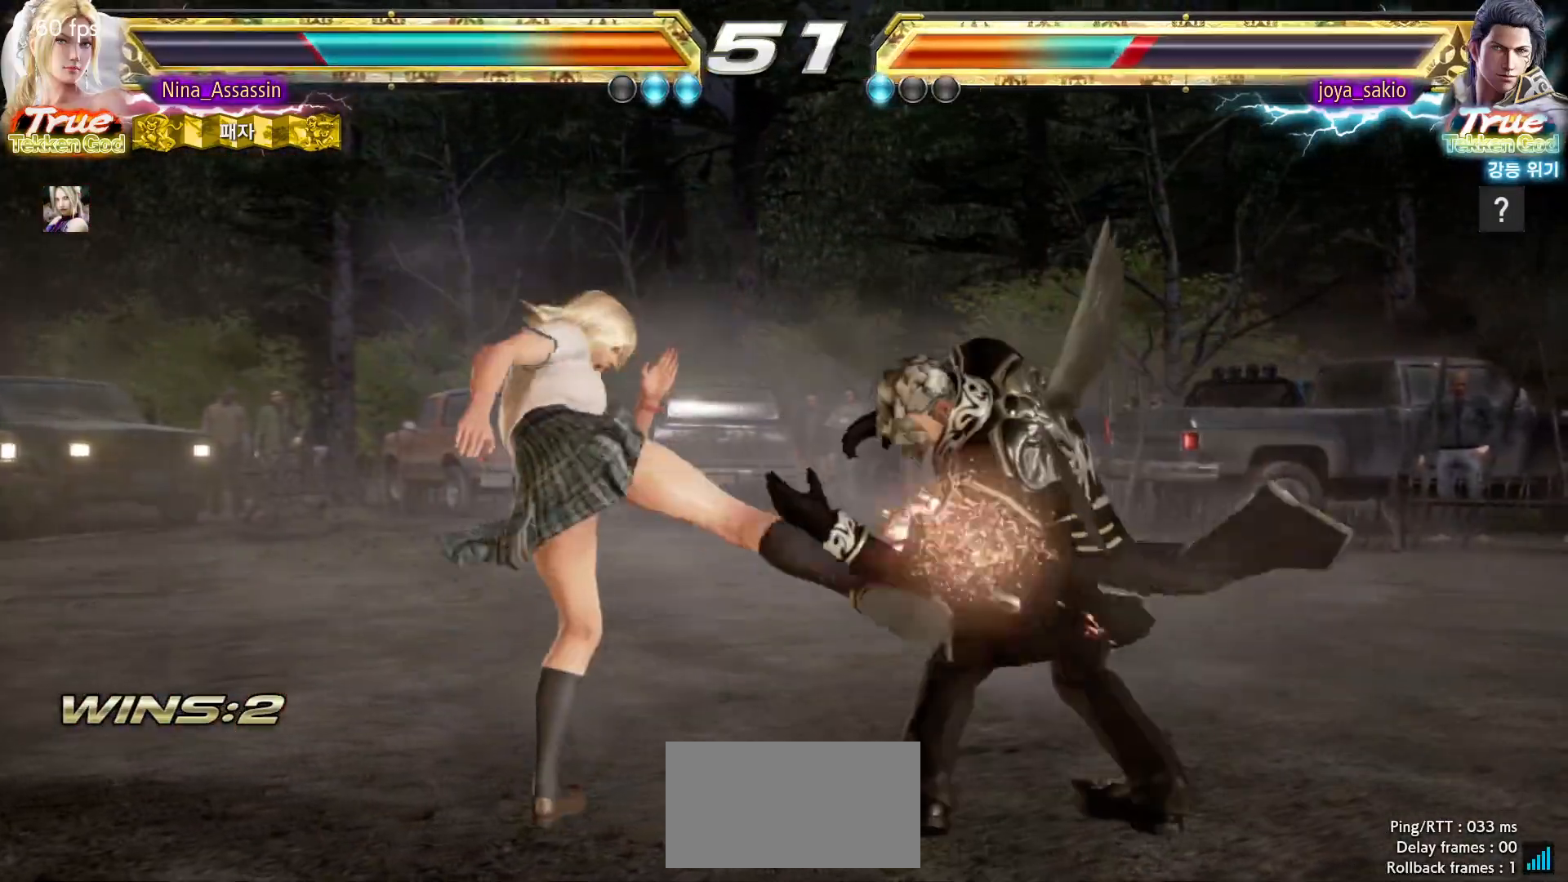
{"buttons": [], "left_stick": "center", "events": [[33, "SQUARE", "up"]]}
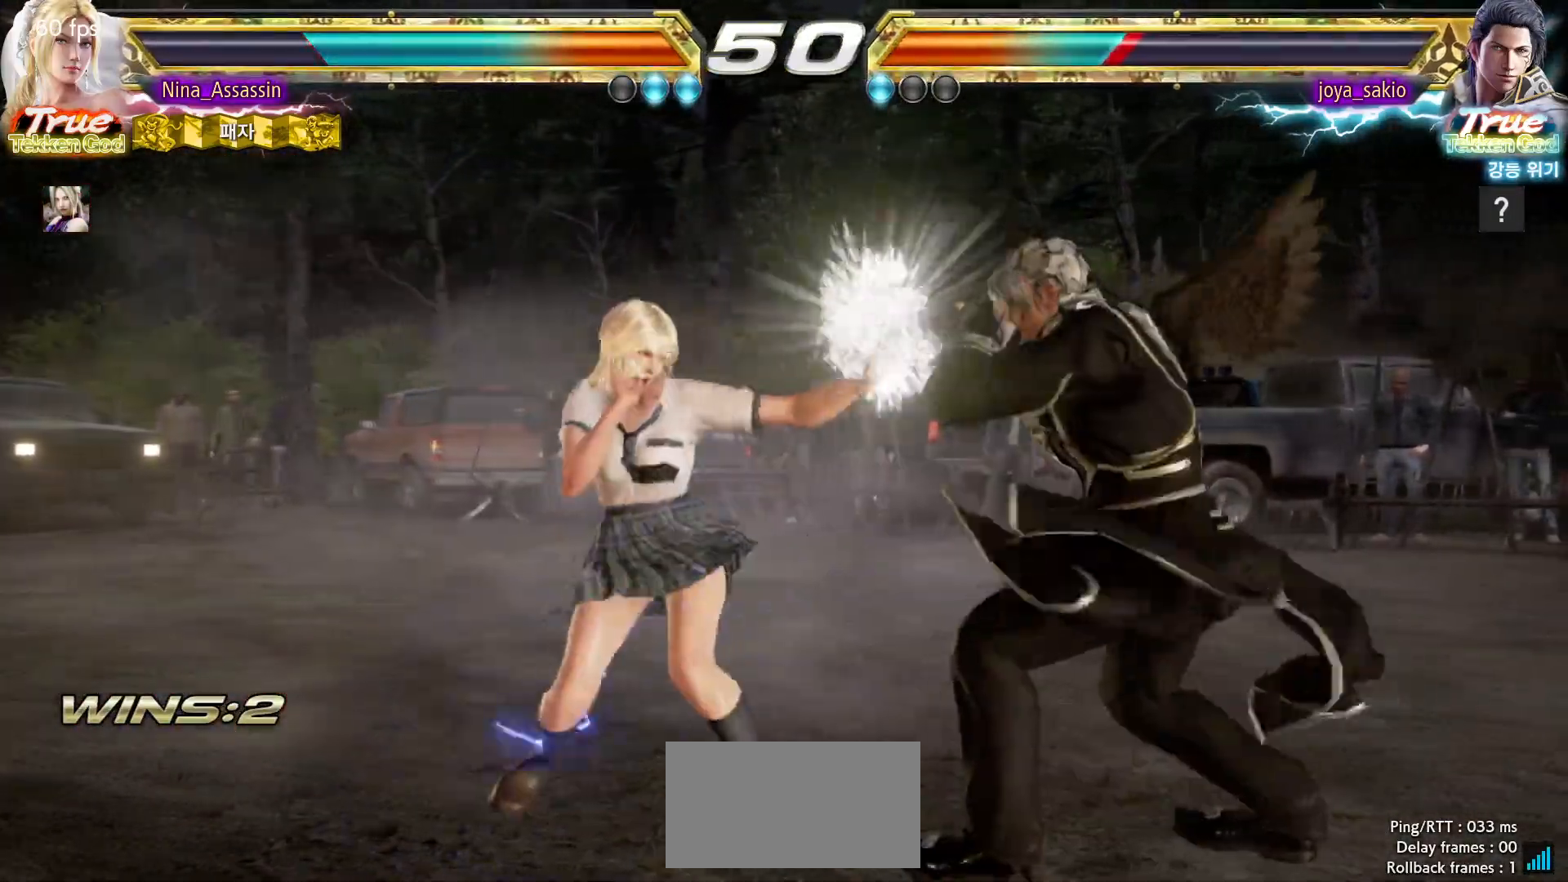
{"buttons": [], "left_stick": "center"}
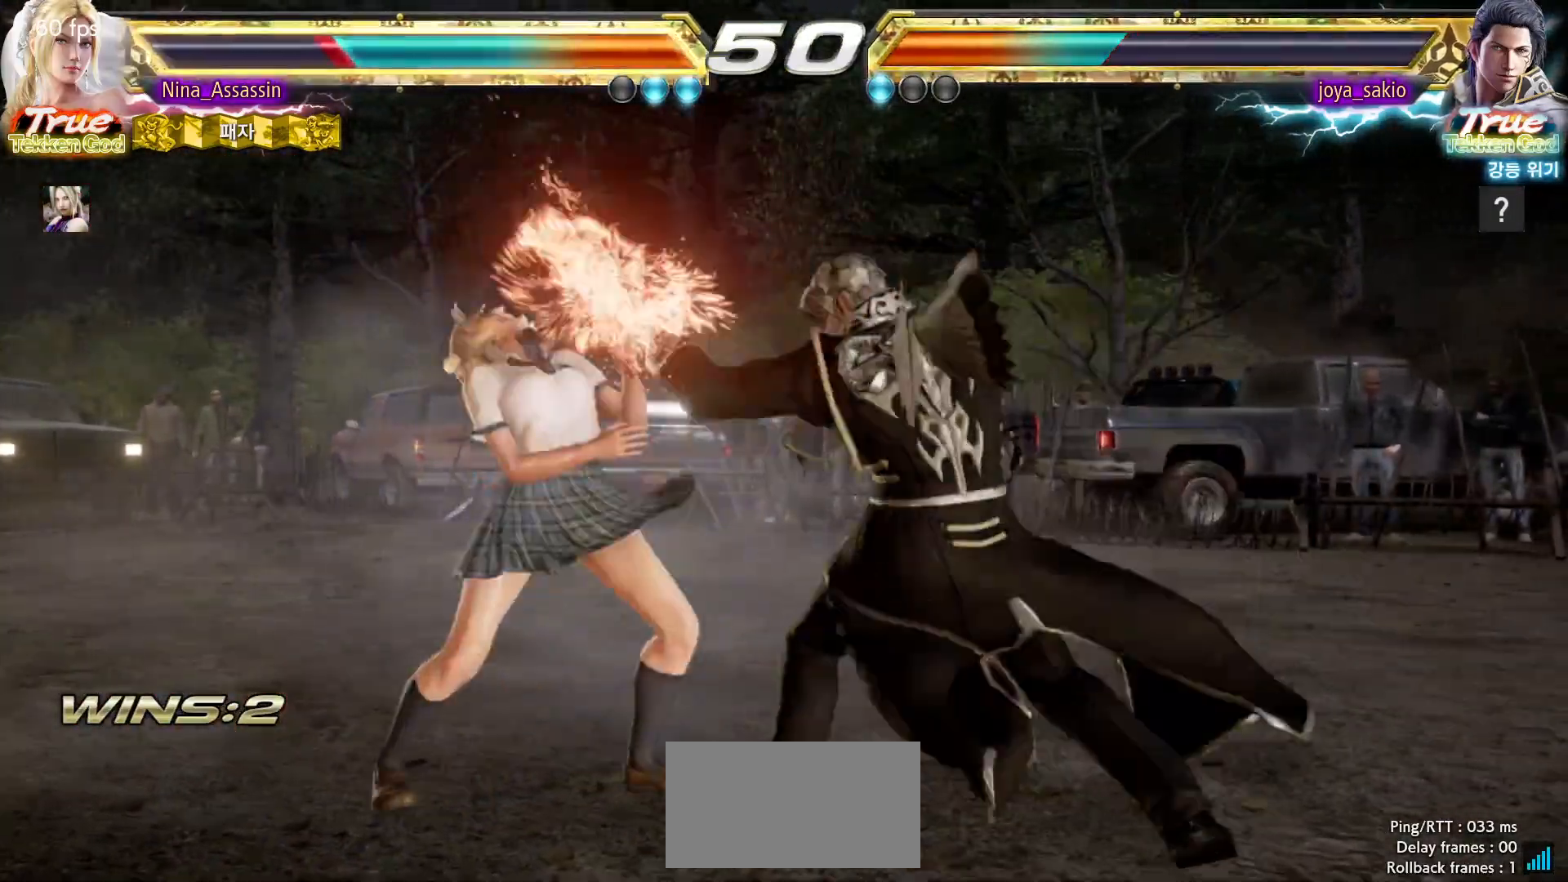
{"buttons": [], "left_stick": "center", "events": [[50, "left_stick", "left"], [350, "left_stick", "center"]]}
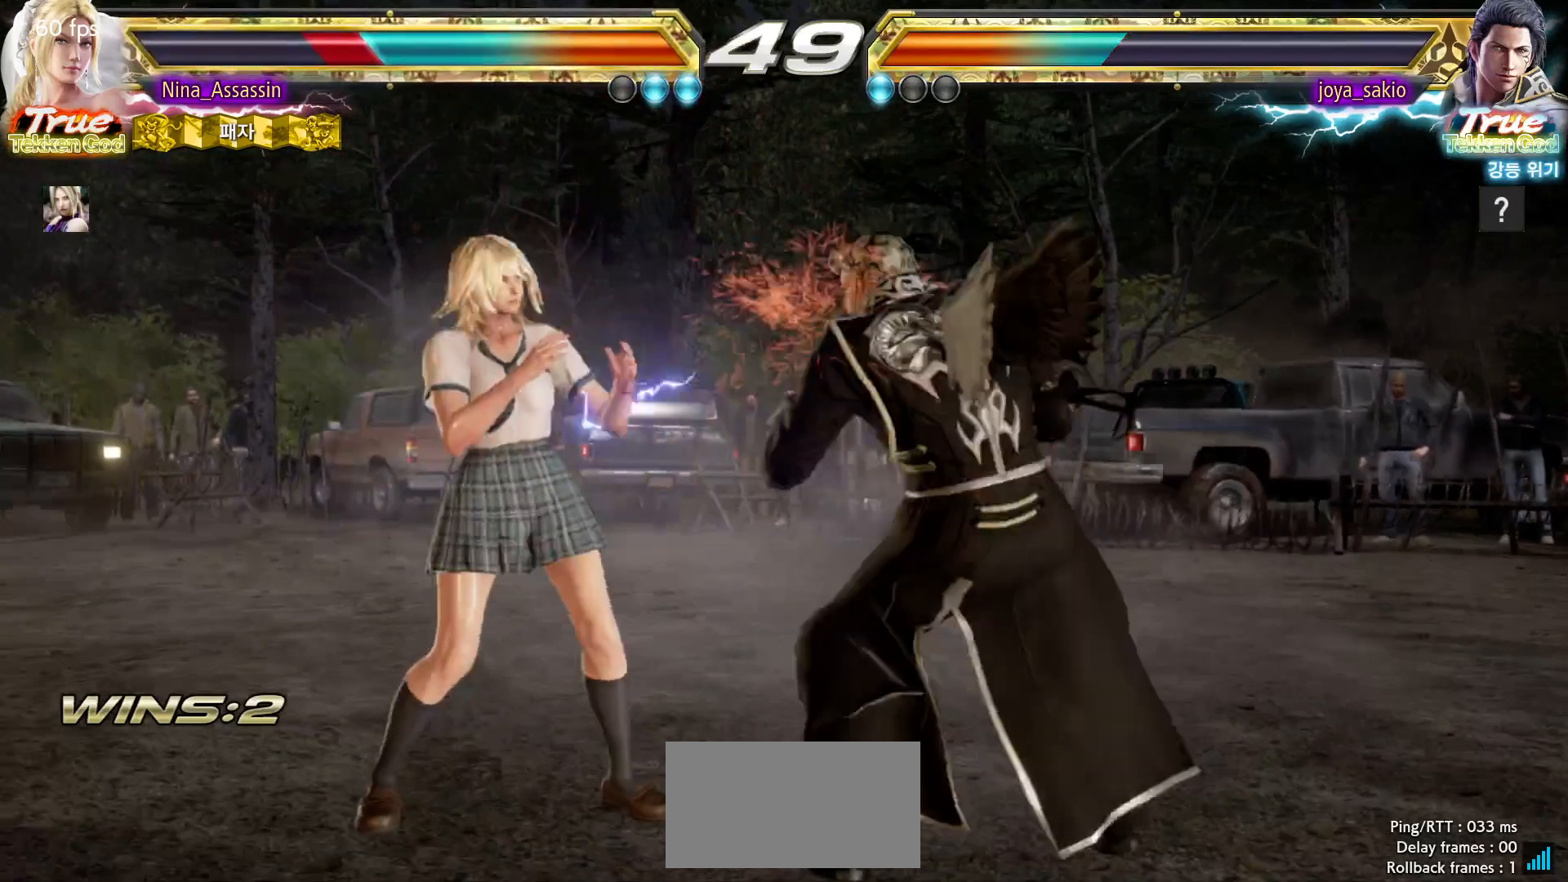
{"buttons": [], "left_stick": "left", "events": [[17, "left_stick", "left"], [117, "left_stick", "center"], [167, "left_stick", "left"]]}
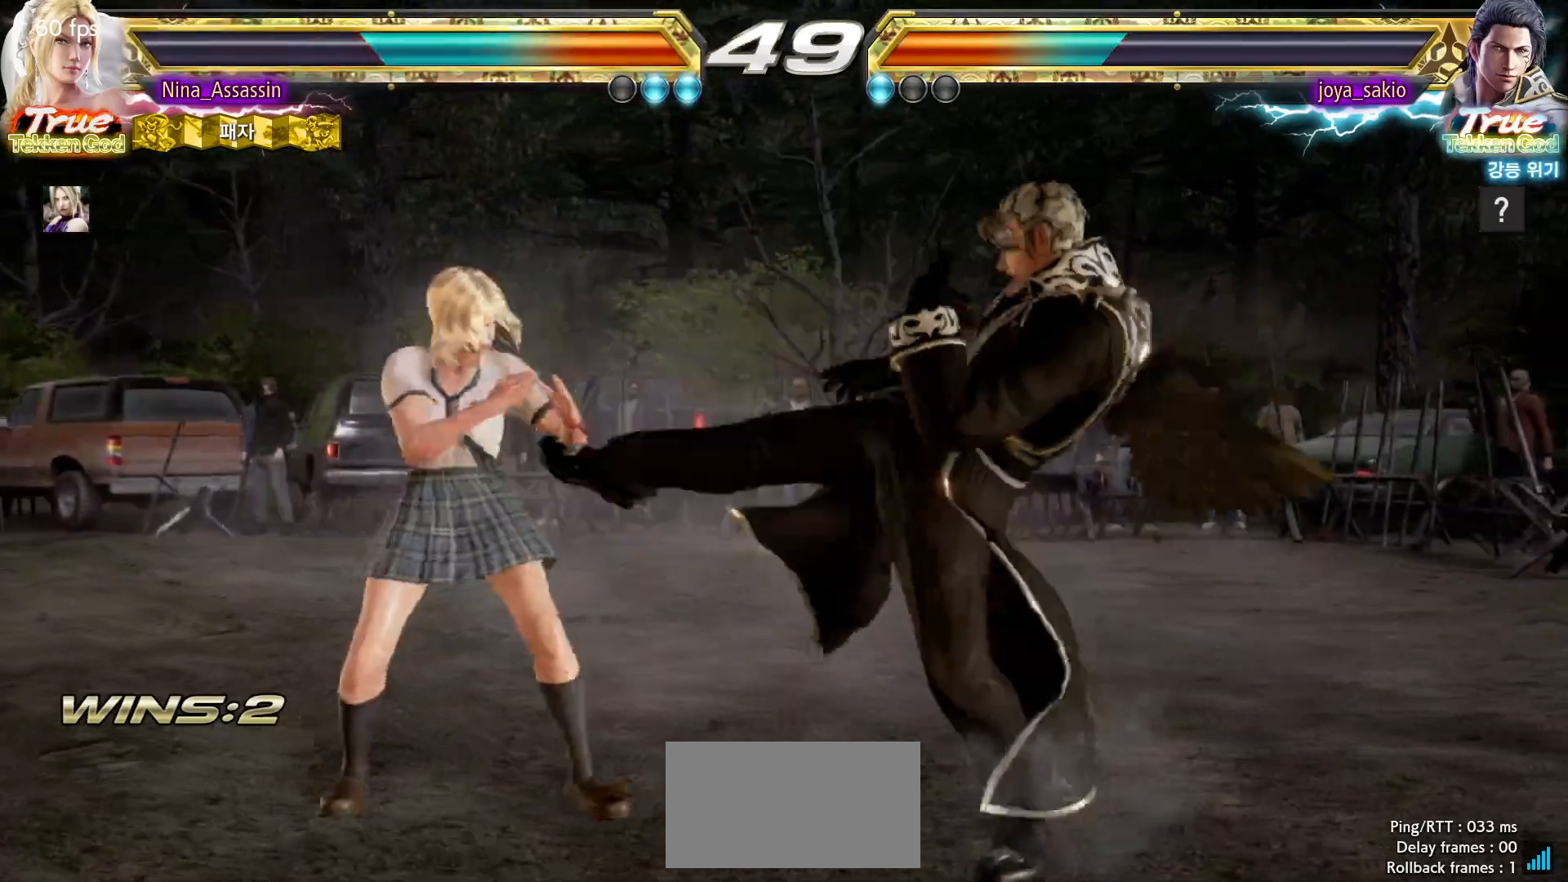
{"buttons": [], "left_stick": "left", "events": [[200, "left_stick", "center"], [367, "left_stick", "left"], [433, "left_stick", "center"], [500, "left_stick", "left"]]}
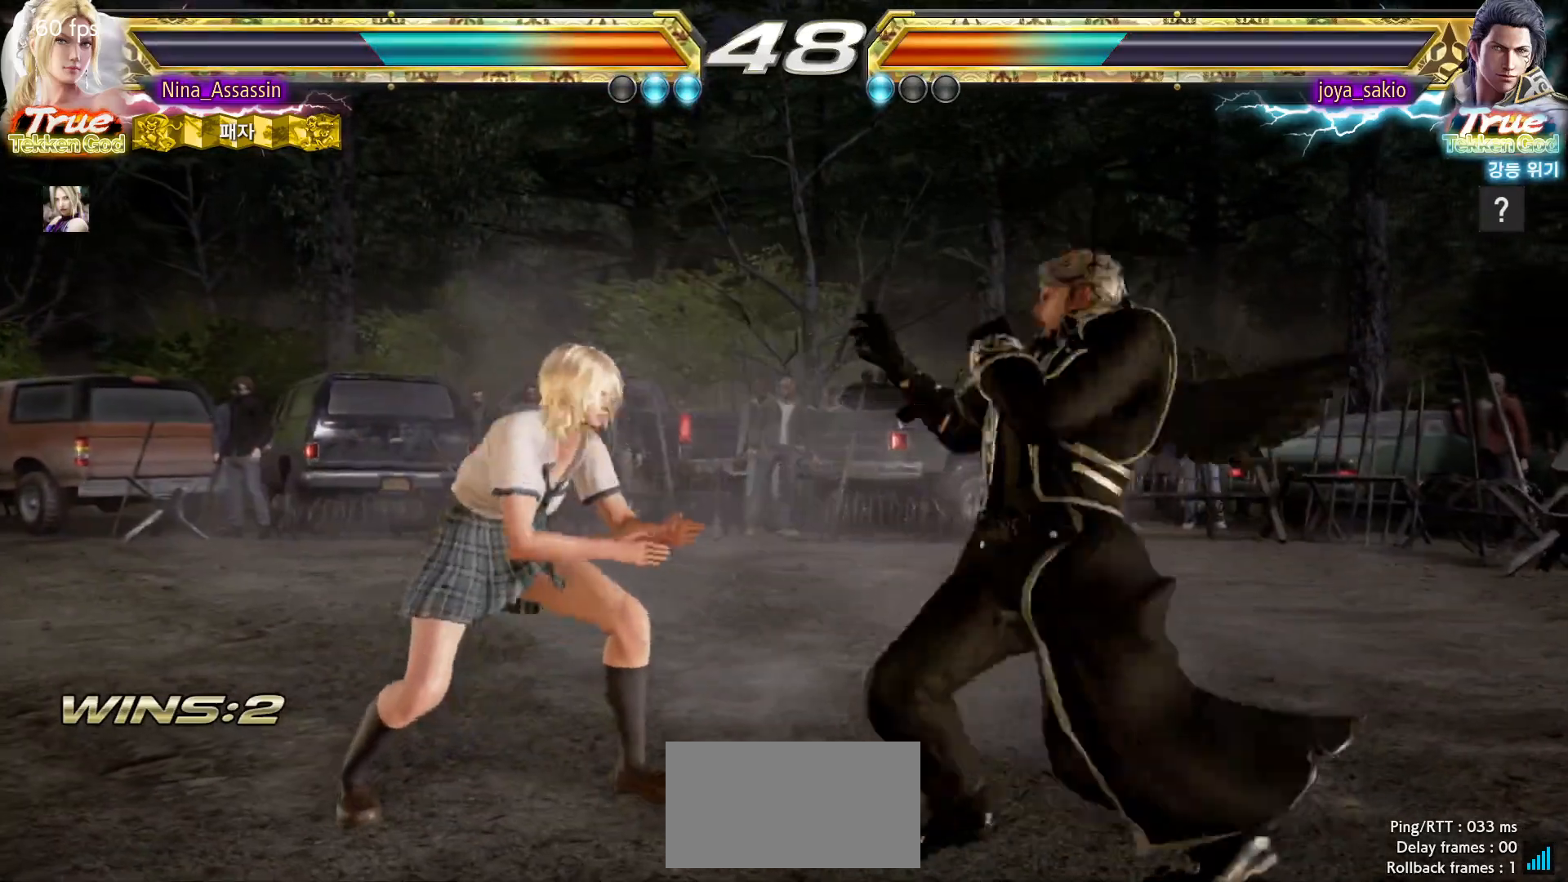
{"buttons": [], "left_stick": "down", "events": [[417, "left_stick", "center"], [483, "left_stick", "down"]]}
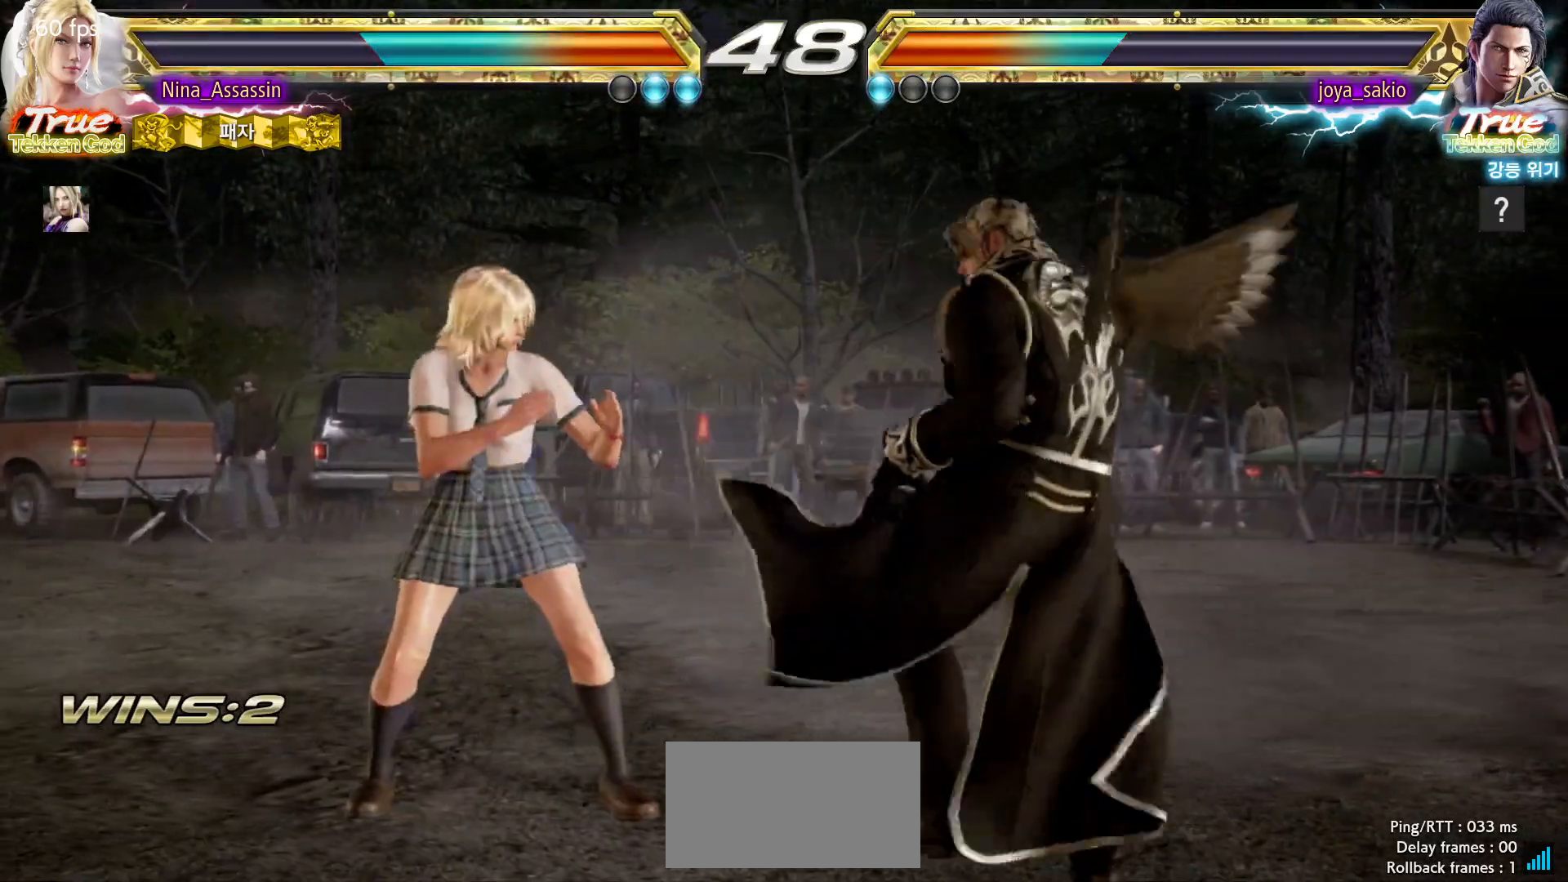
{"buttons": [], "left_stick": "left", "events": [[17, "left_stick", "center"], [200, "left_stick", "left"]]}
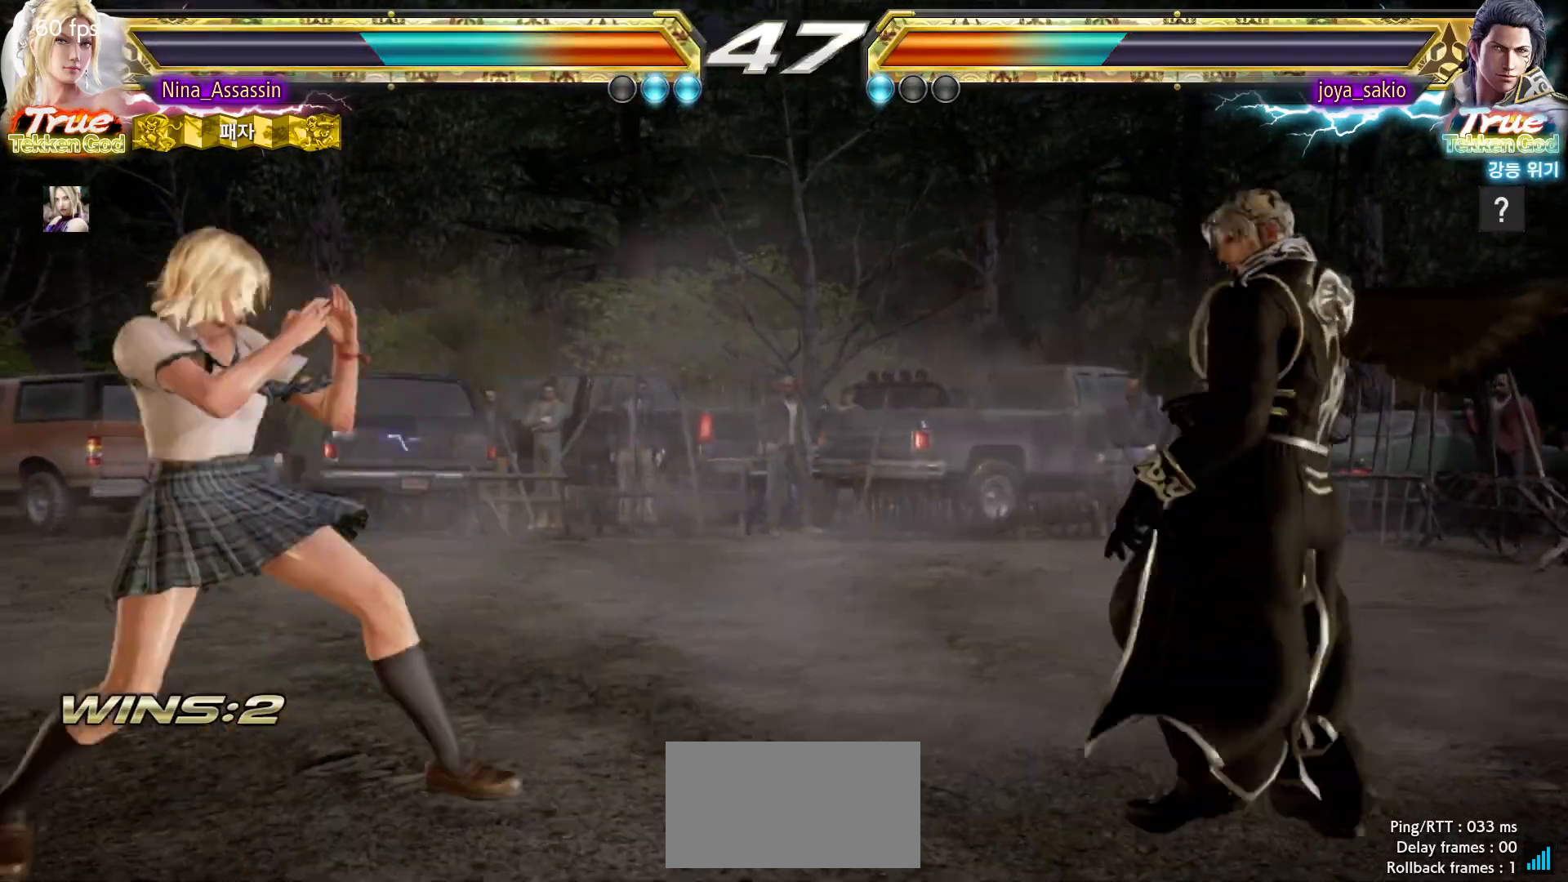
{"buttons": [], "left_stick": "down-left", "events": [[133, "left_stick", "center"], [183, "left_stick", "left"], [400, "left_stick", "down-left"]]}
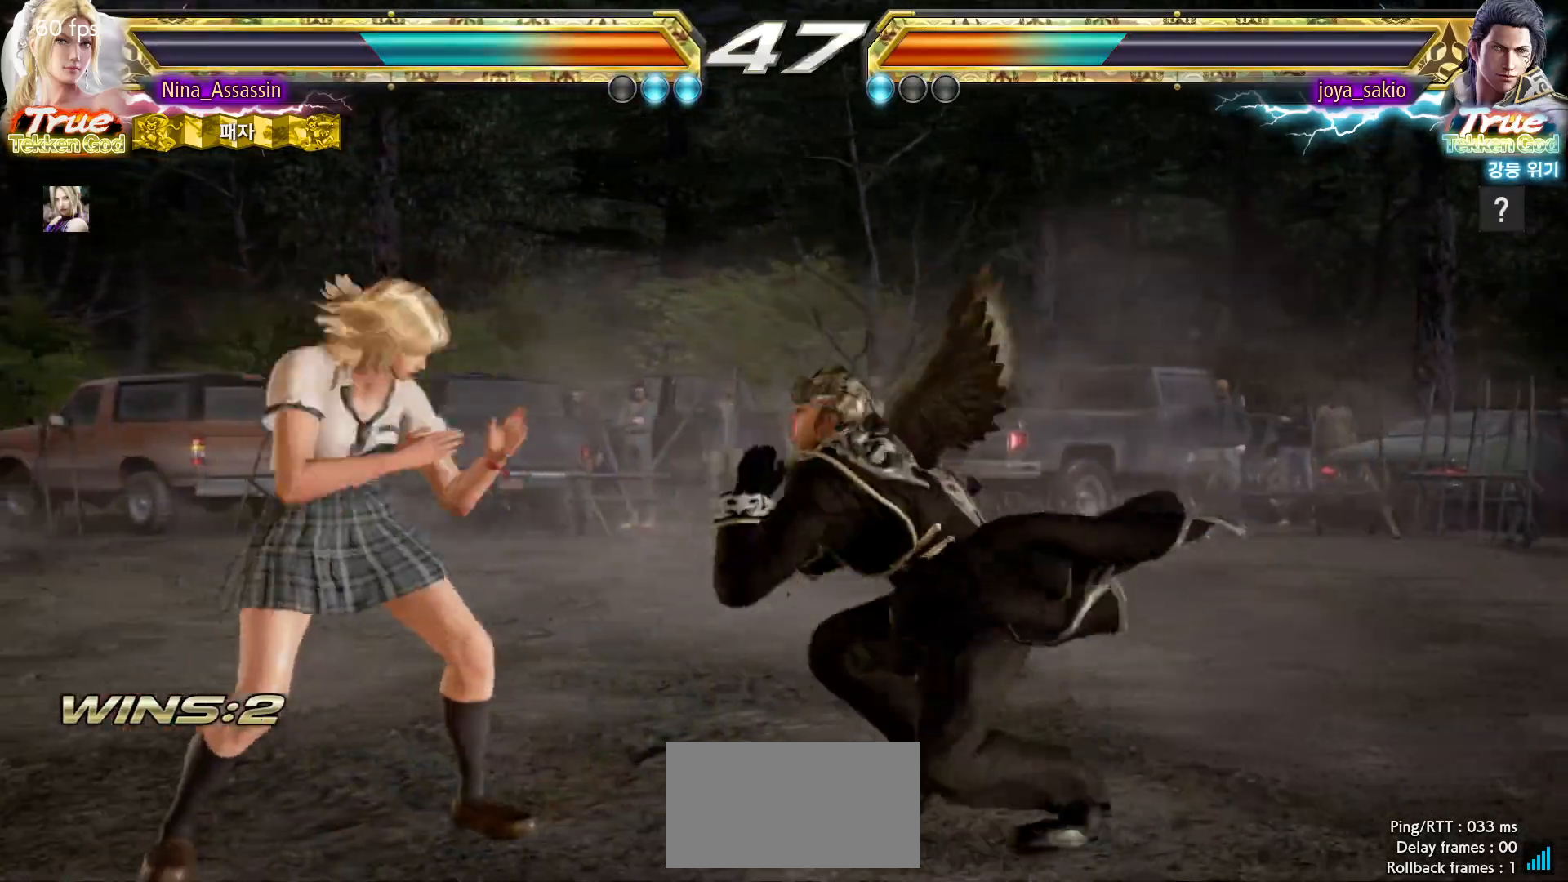
{"buttons": [], "left_stick": "down-left", "events": [[67, "left_stick", "left"], [500, "left_stick", "down-left"]]}
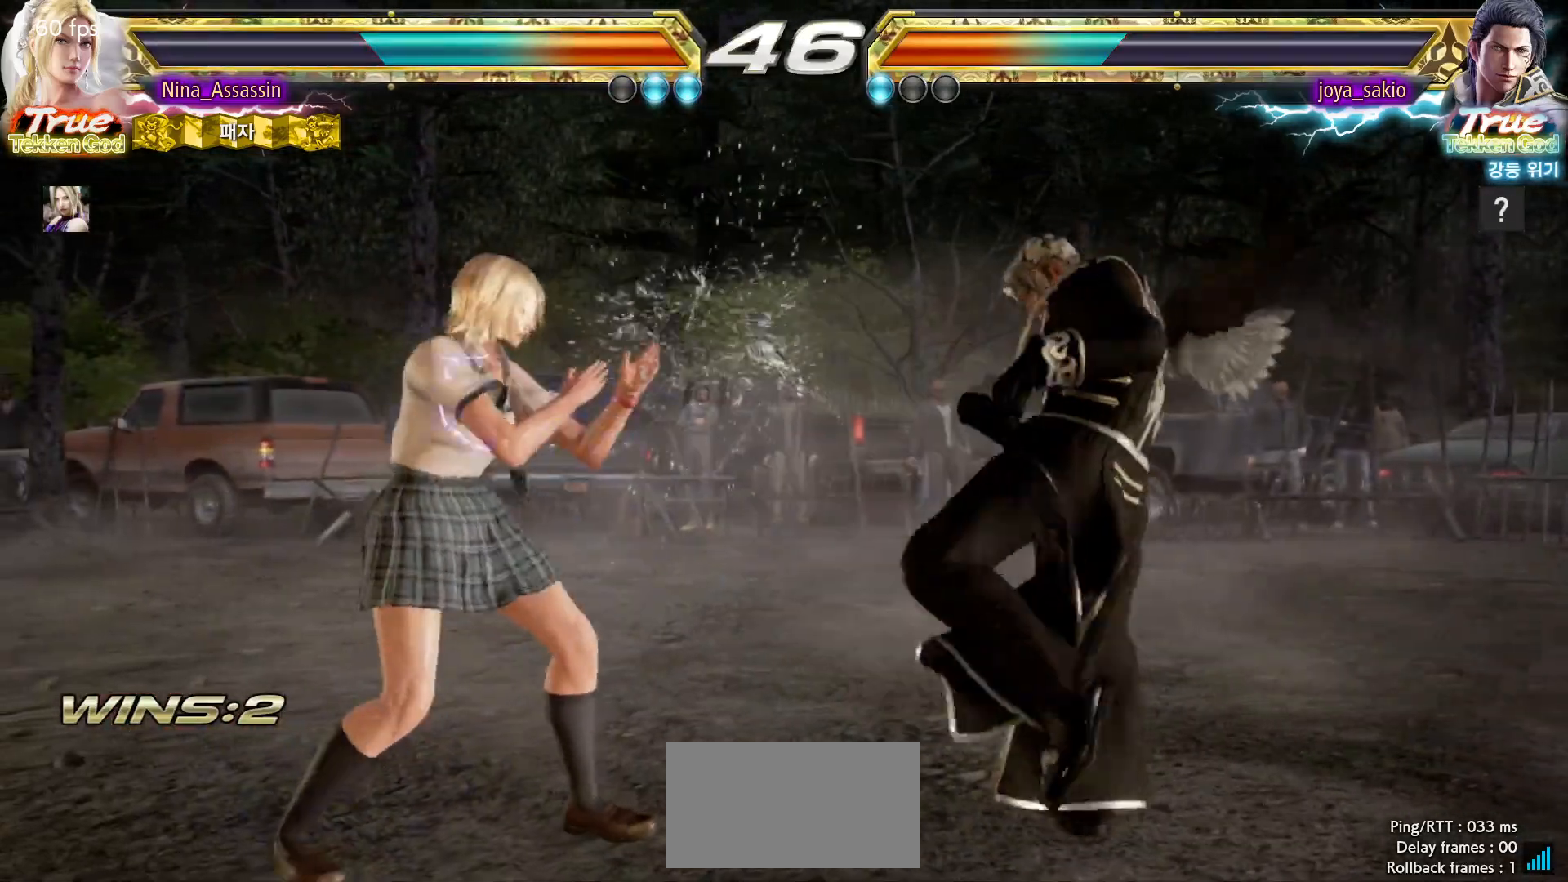
{"buttons": ["CROSS"], "left_stick": "right", "events": [[200, "left_stick", "left"], [433, "left_stick", "down"], [483, "left_stick", "right"], [500, "CROSS", "down"]]}
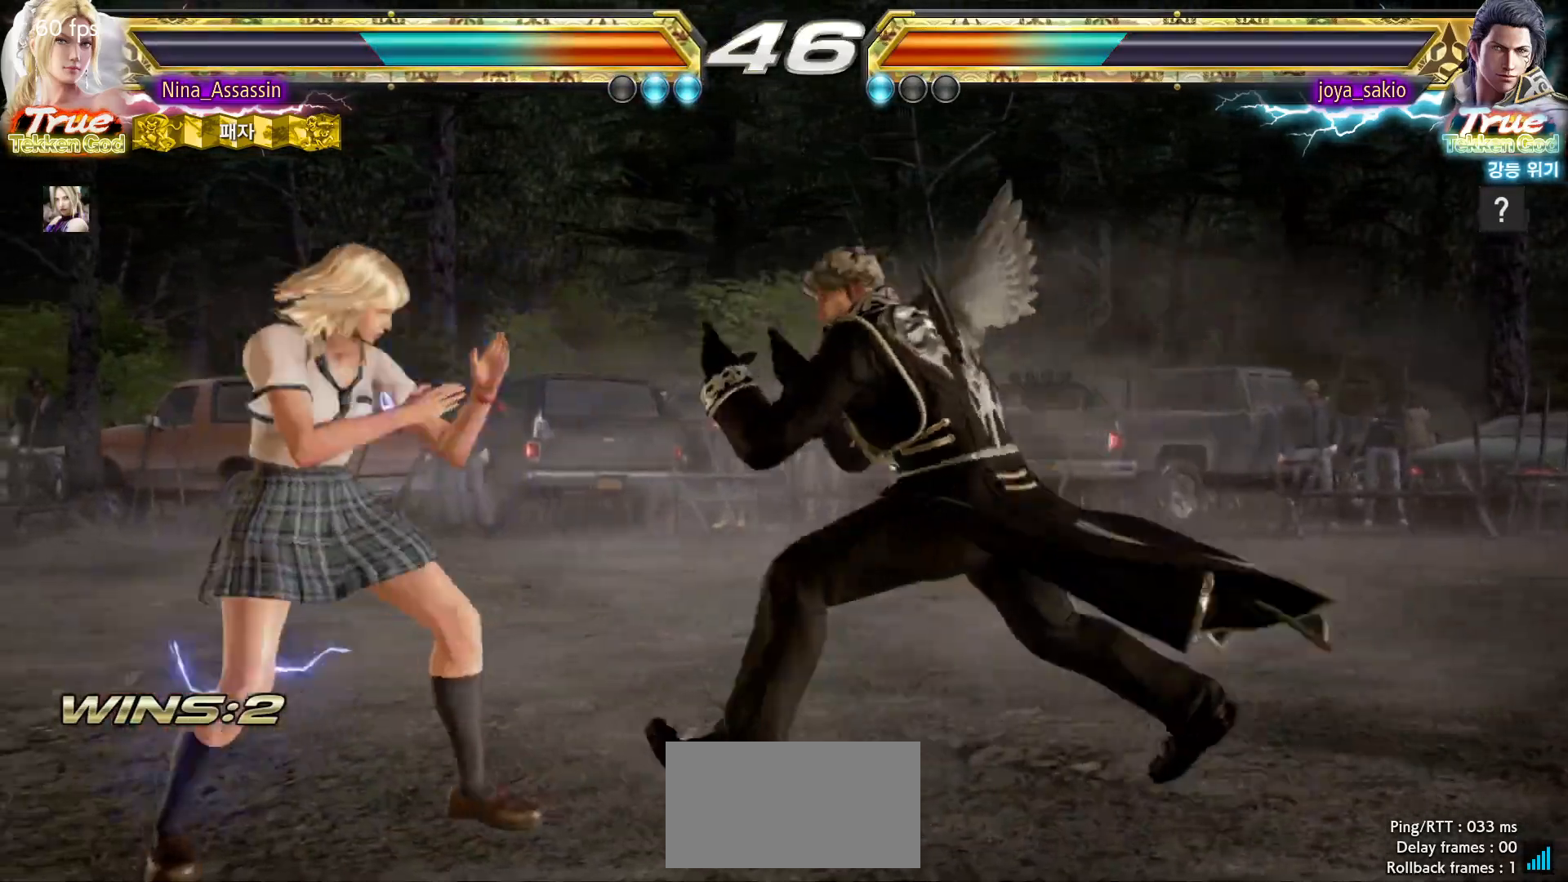
{"buttons": [], "left_stick": "left", "events": [[67, "CROSS", "up"], [117, "TRIANGLE", "down"], [167, "TRIANGLE", "up"], [233, "TRIANGLE", "down"], [233, "left_stick", "center"], [300, "TRIANGLE", "up"], [433, "left_stick", "left"]]}
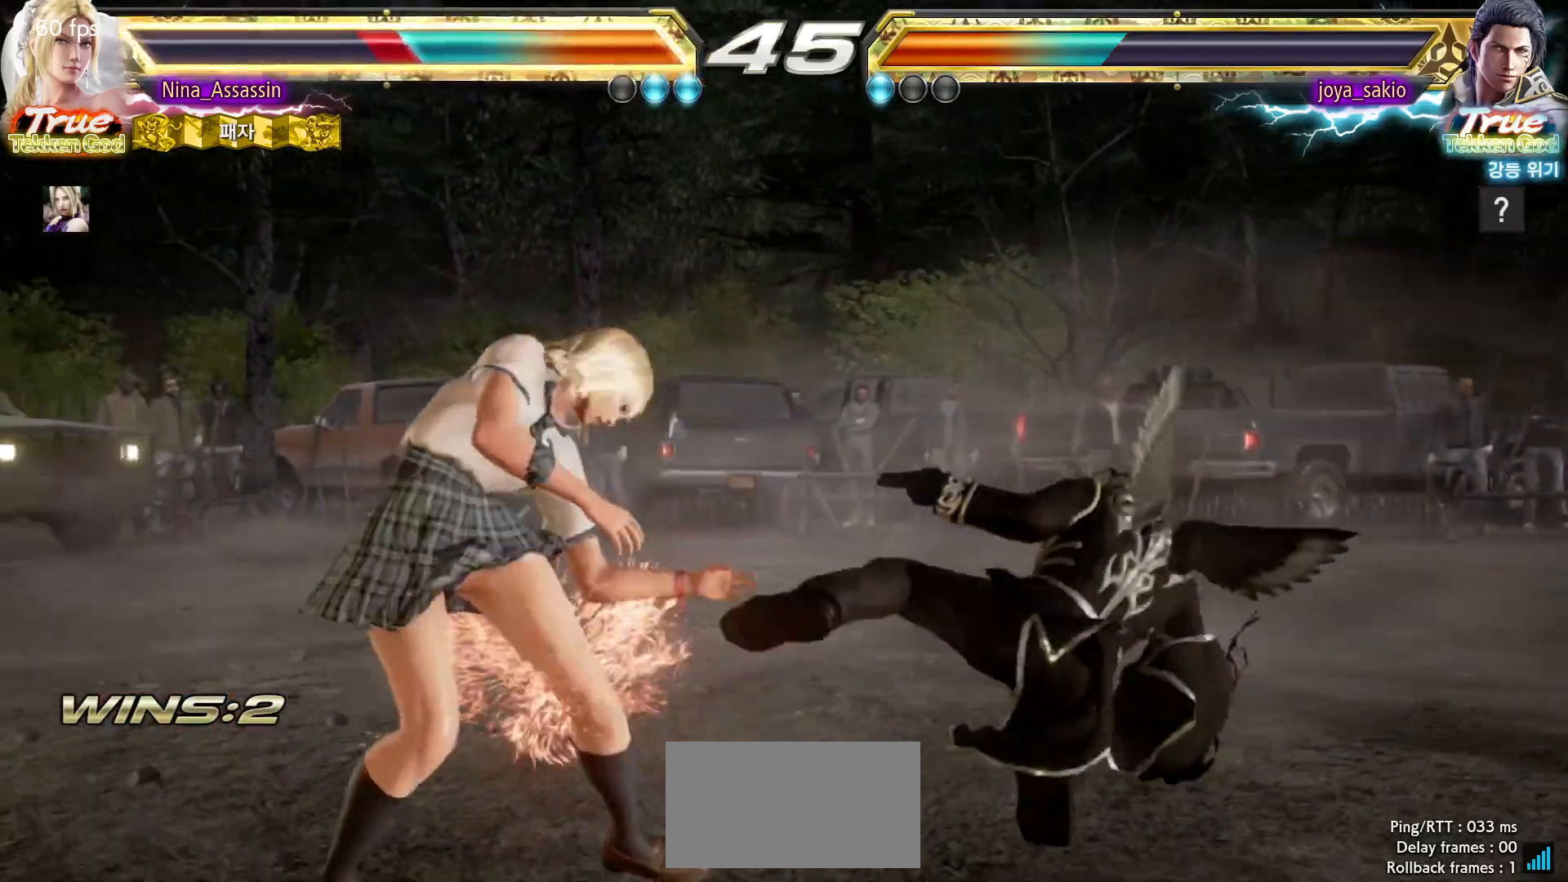
{"buttons": [], "left_stick": "left", "events": [[50, "left_stick", "center"], [300, "CIRCLE", "down"], [383, "CIRCLE", "up"], [483, "left_stick", "left"]]}
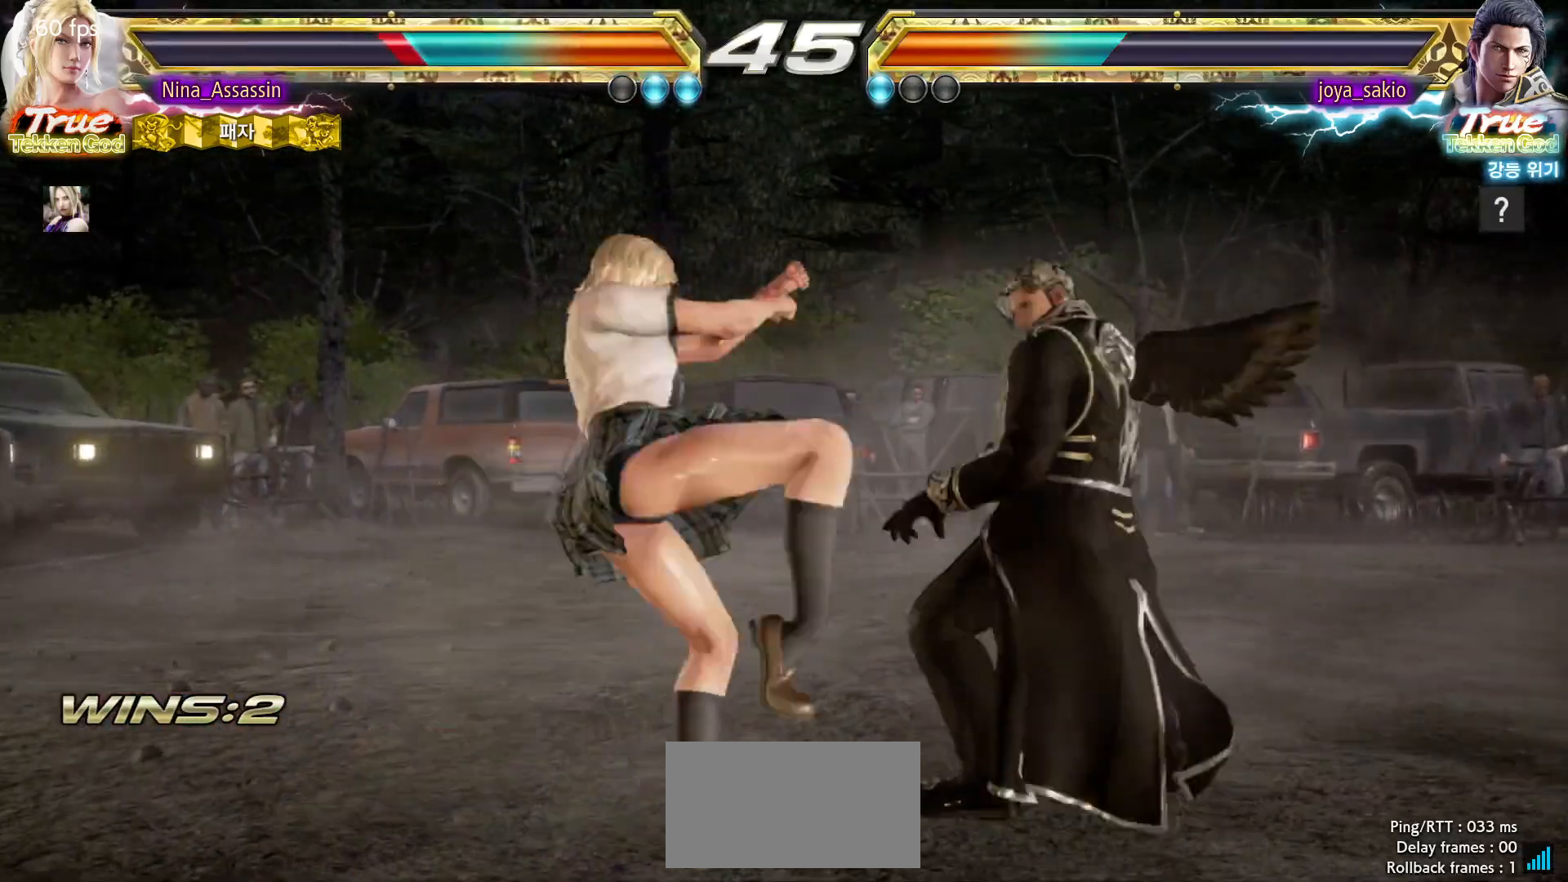
{"buttons": [], "left_stick": "left", "events": []}
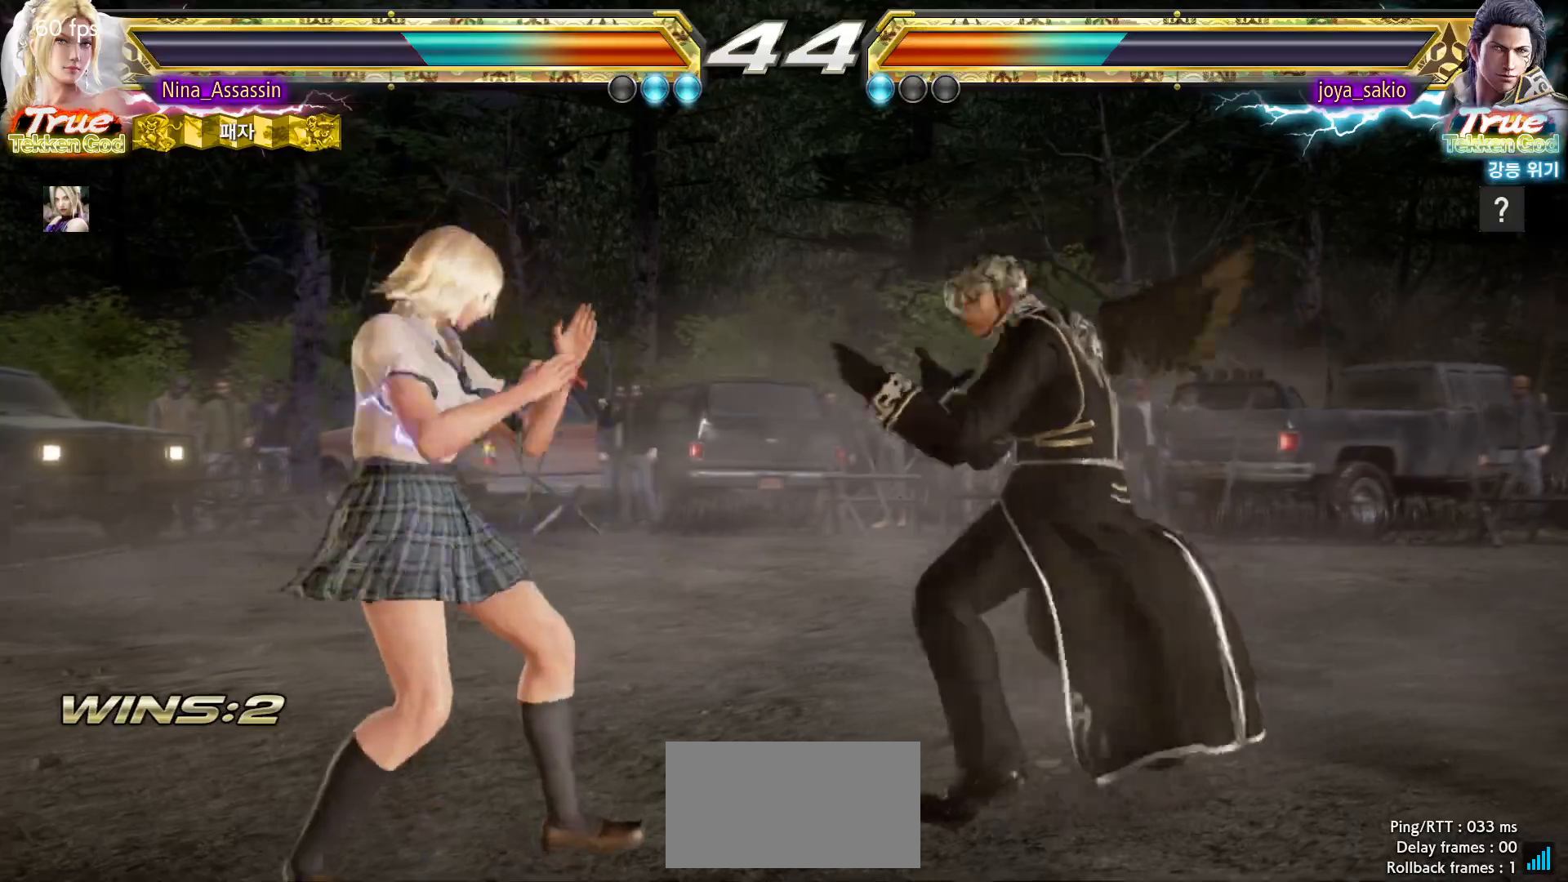
{"buttons": [], "left_stick": "center", "events": [[450, "left_stick", "center"]]}
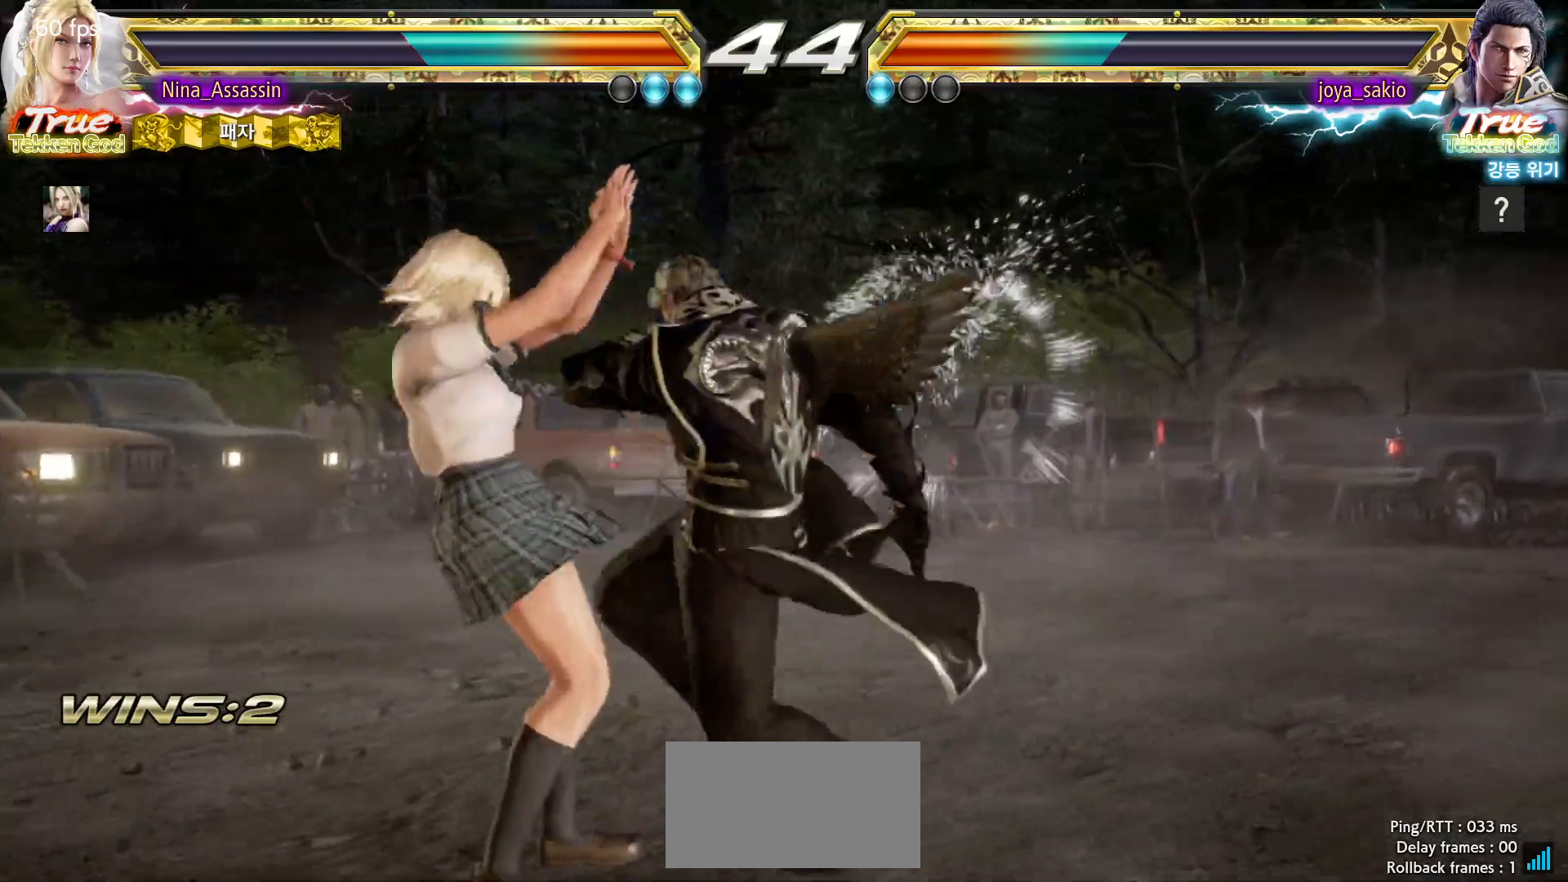
{"buttons": [], "left_stick": "center", "events": [[100, "SQUARE", "down"], [100, "TRIANGLE", "down"], [100, "left_stick", "down-right"], [167, "SQUARE", "up"], [167, "TRIANGLE", "up"], [217, "left_stick", "center"], [267, "SQUARE", "down"], [317, "SQUARE", "up"], [400, "SQUARE", "down"], [450, "SQUARE", "up"]]}
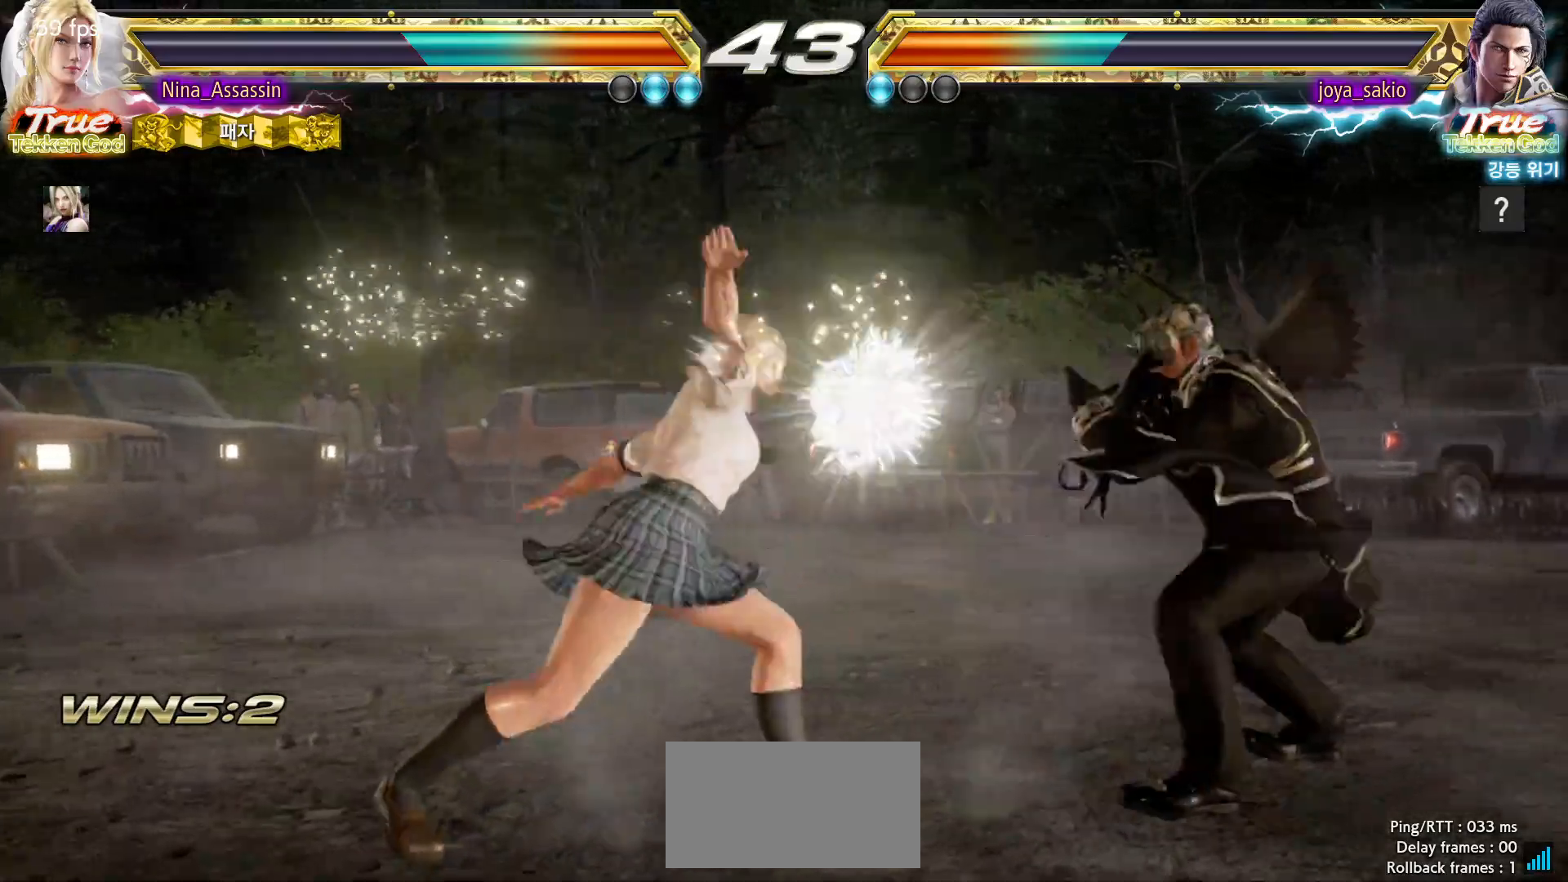
{"buttons": [], "left_stick": "left", "events": [[250, "left_stick", "down"], [300, "left_stick", "center"], [500, "left_stick", "left"]]}
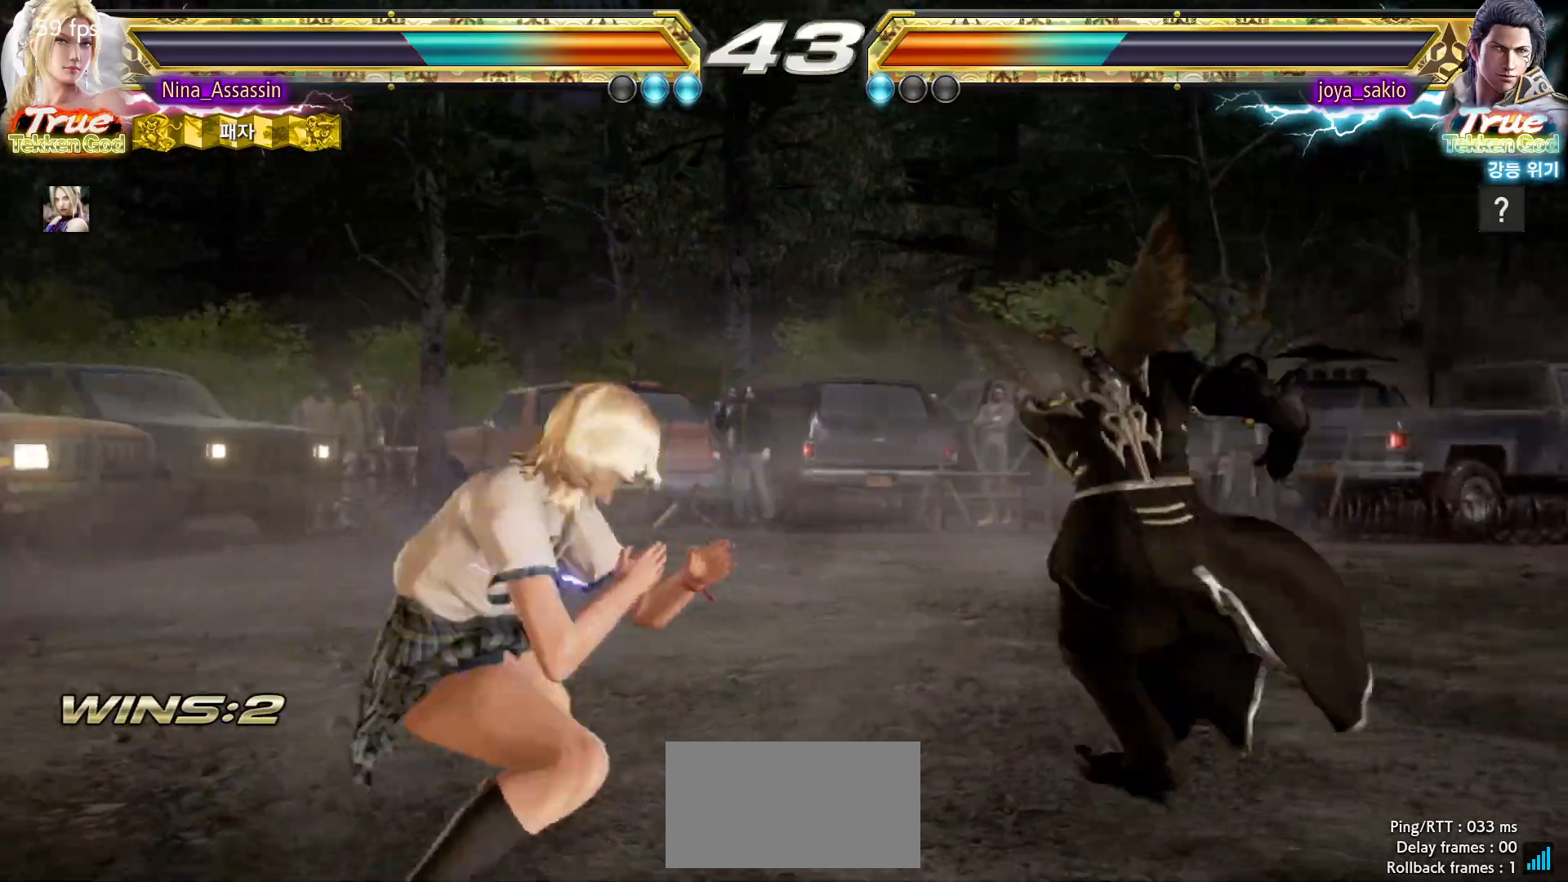
{"buttons": ["CROSS"], "left_stick": "right", "events": [[400, "left_stick", "down"], [467, "left_stick", "right"], [483, "CROSS", "down"]]}
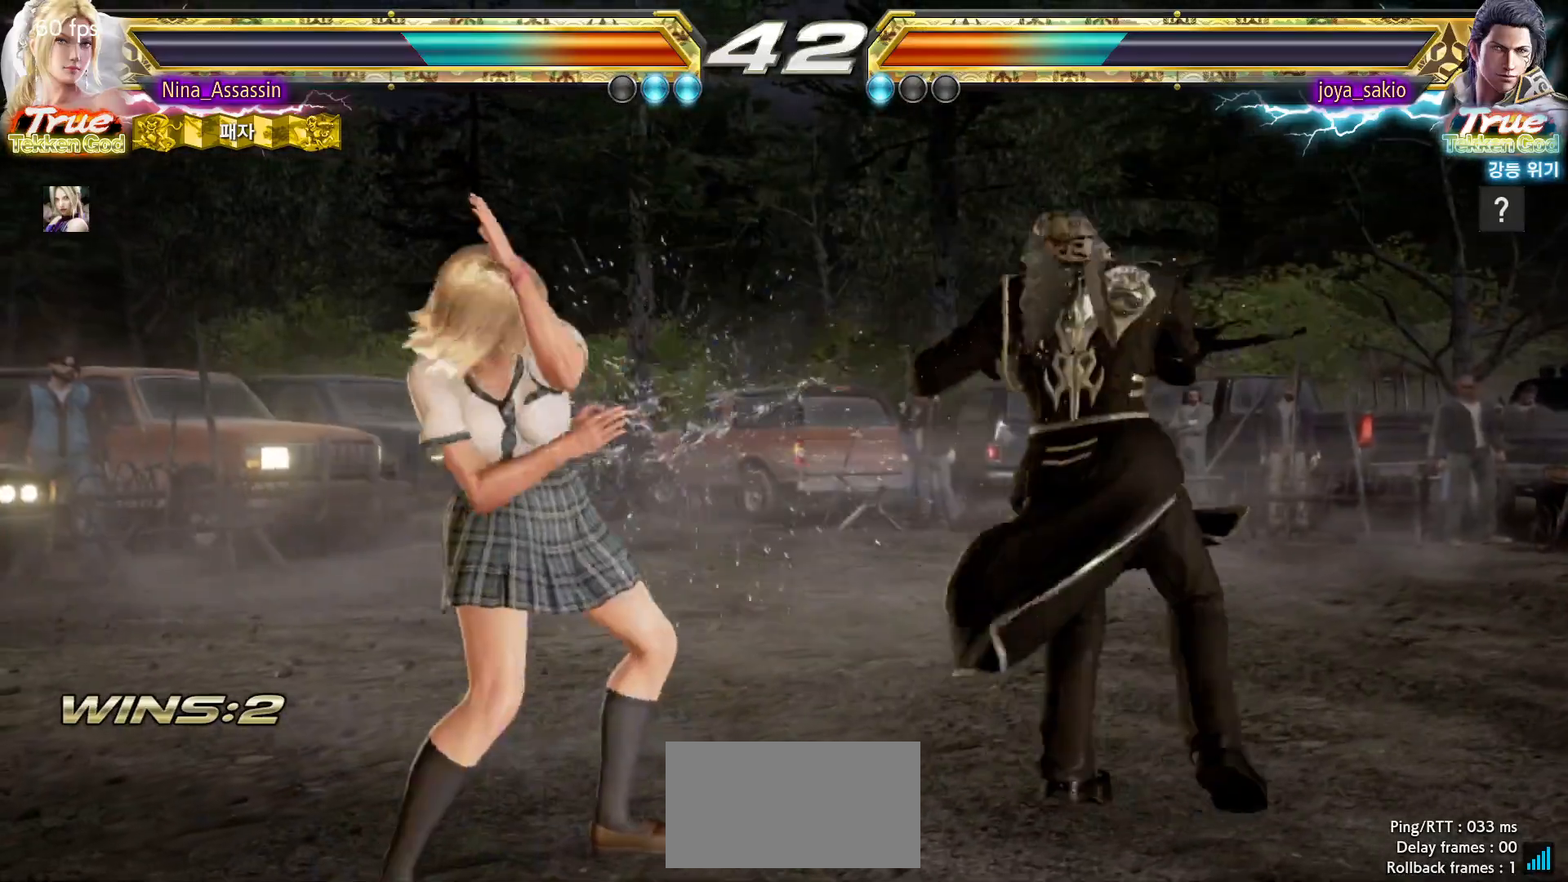
{"buttons": [], "left_stick": "left", "events": [[50, "CROSS", "up"], [133, "TRIANGLE", "down"], [183, "TRIANGLE", "up"], [233, "left_stick", "center"], [350, "left_stick", "left"]]}
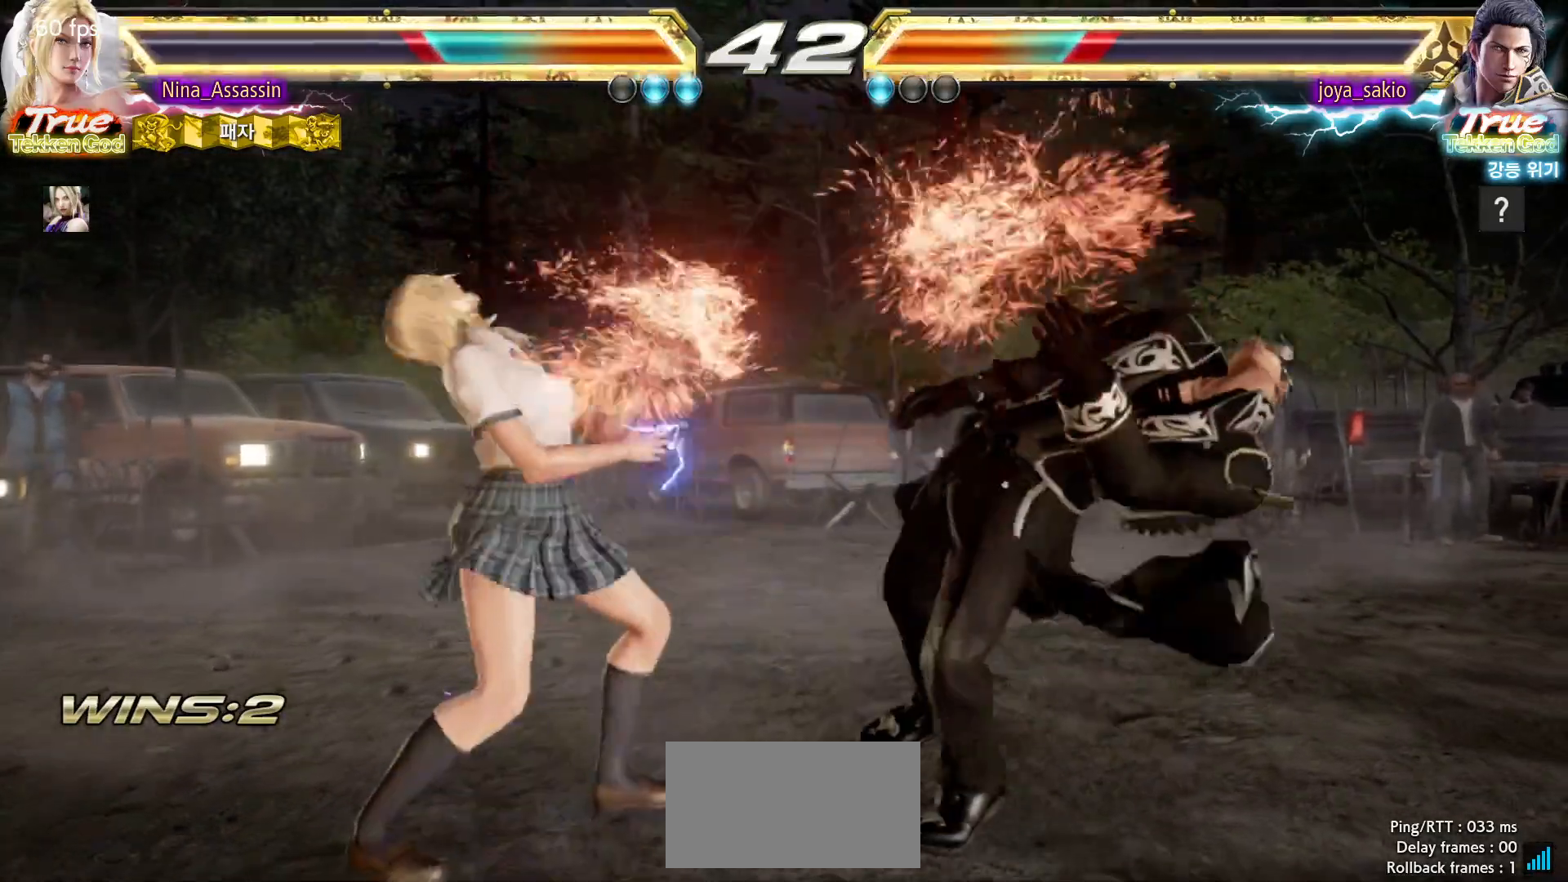
{"buttons": ["CROSS"], "left_stick": "down-right", "events": [[167, "left_stick", "center"], [250, "left_stick", "down"], [300, "left_stick", "center"], [467, "left_stick", "down-right"], [483, "CROSS", "down"]]}
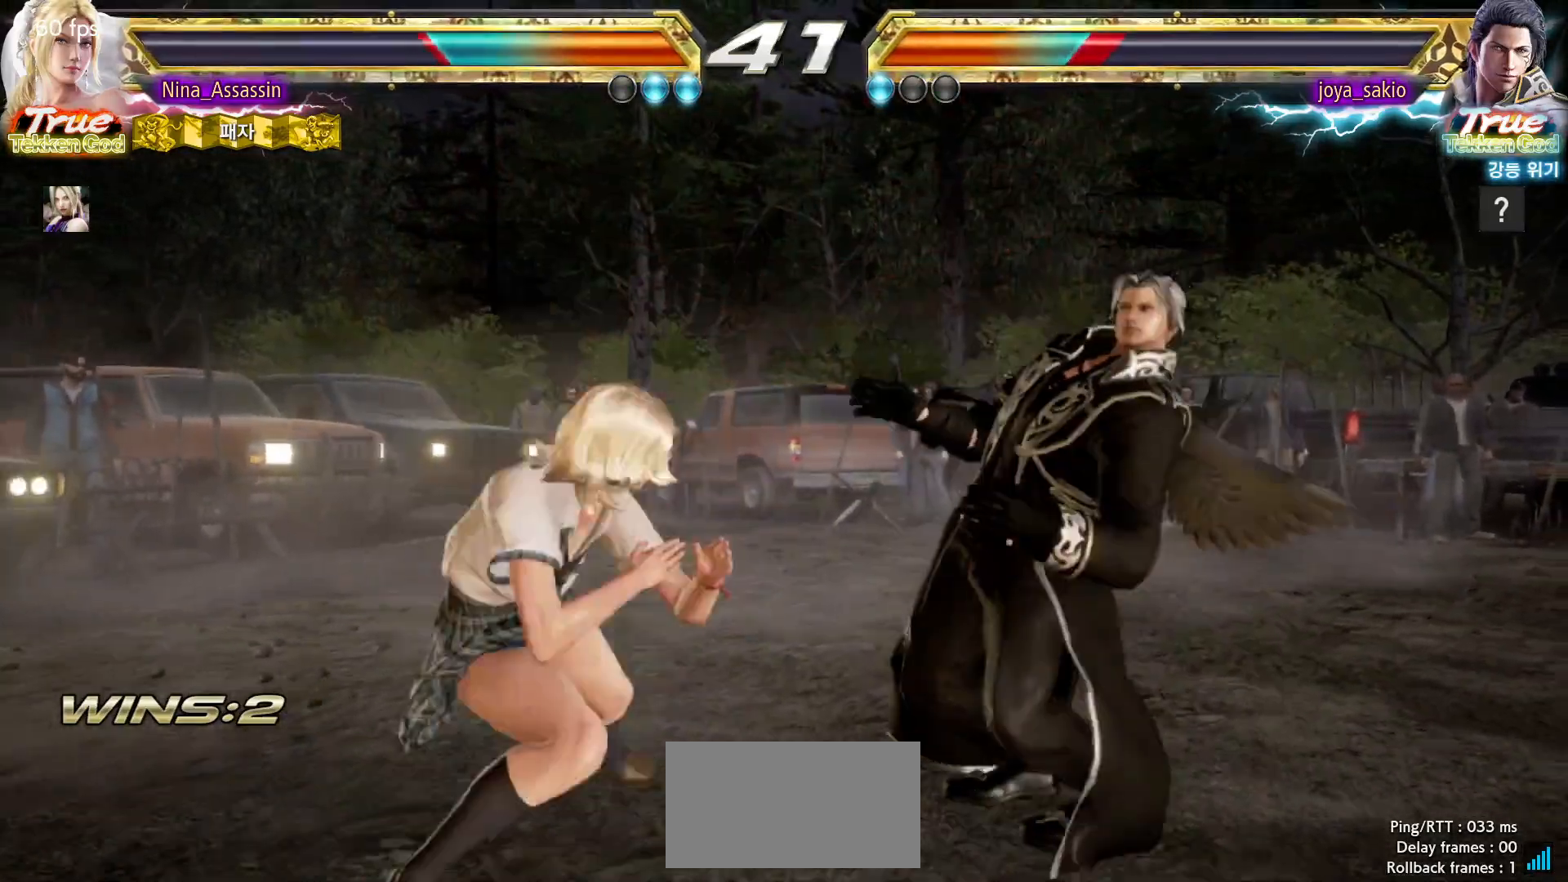
{"buttons": [], "left_stick": "center", "events": [[67, "CROSS", "up"], [117, "TRIANGLE", "down"], [117, "left_stick", "center"], [183, "TRIANGLE", "up"]]}
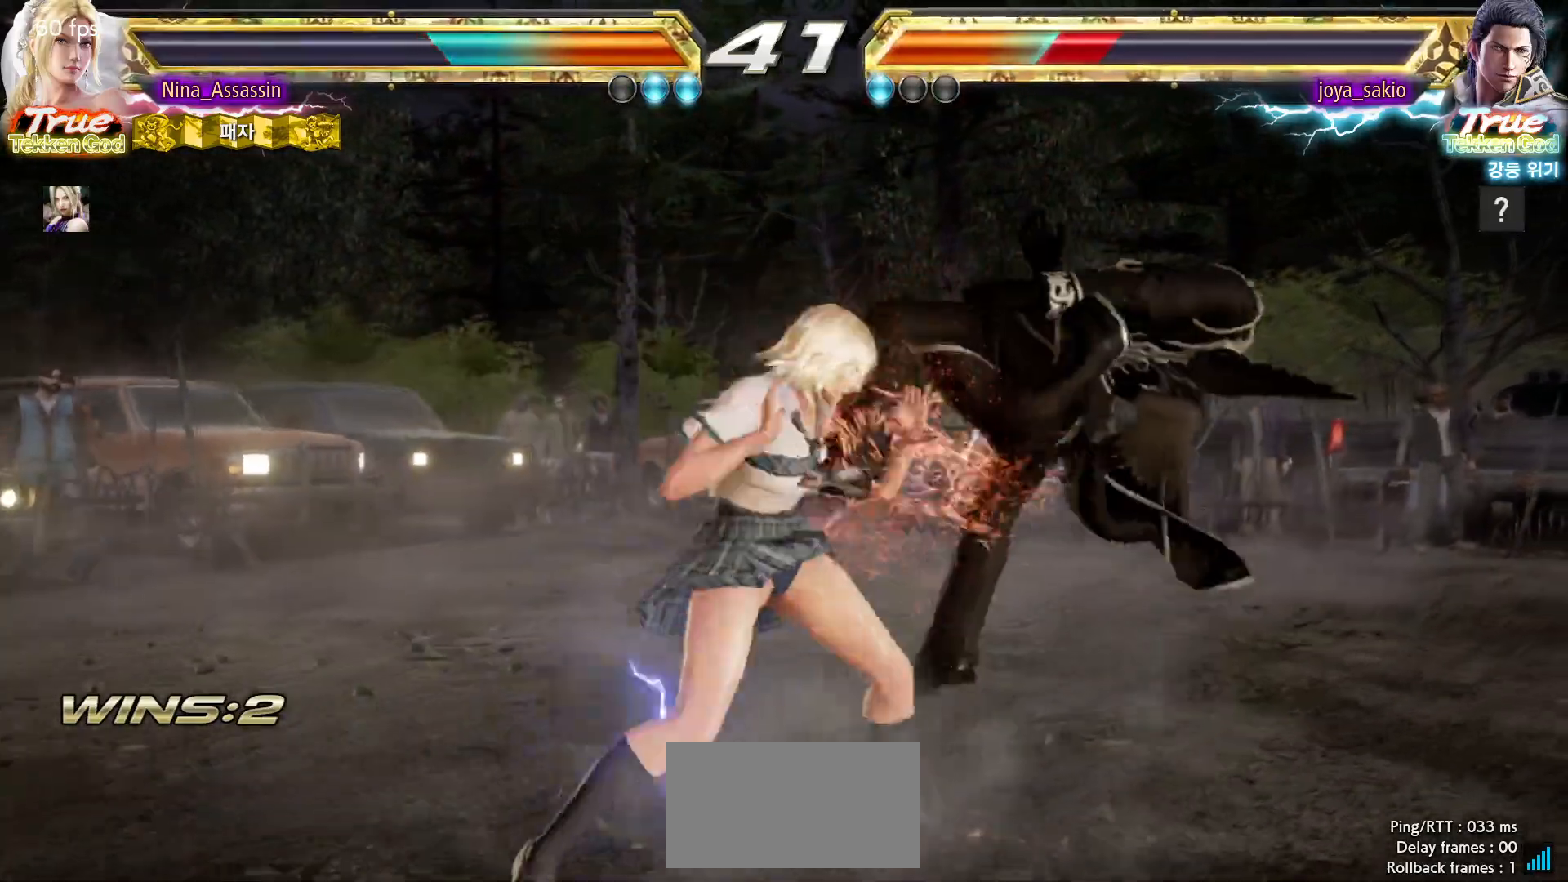
{"buttons": [], "left_stick": "right"}
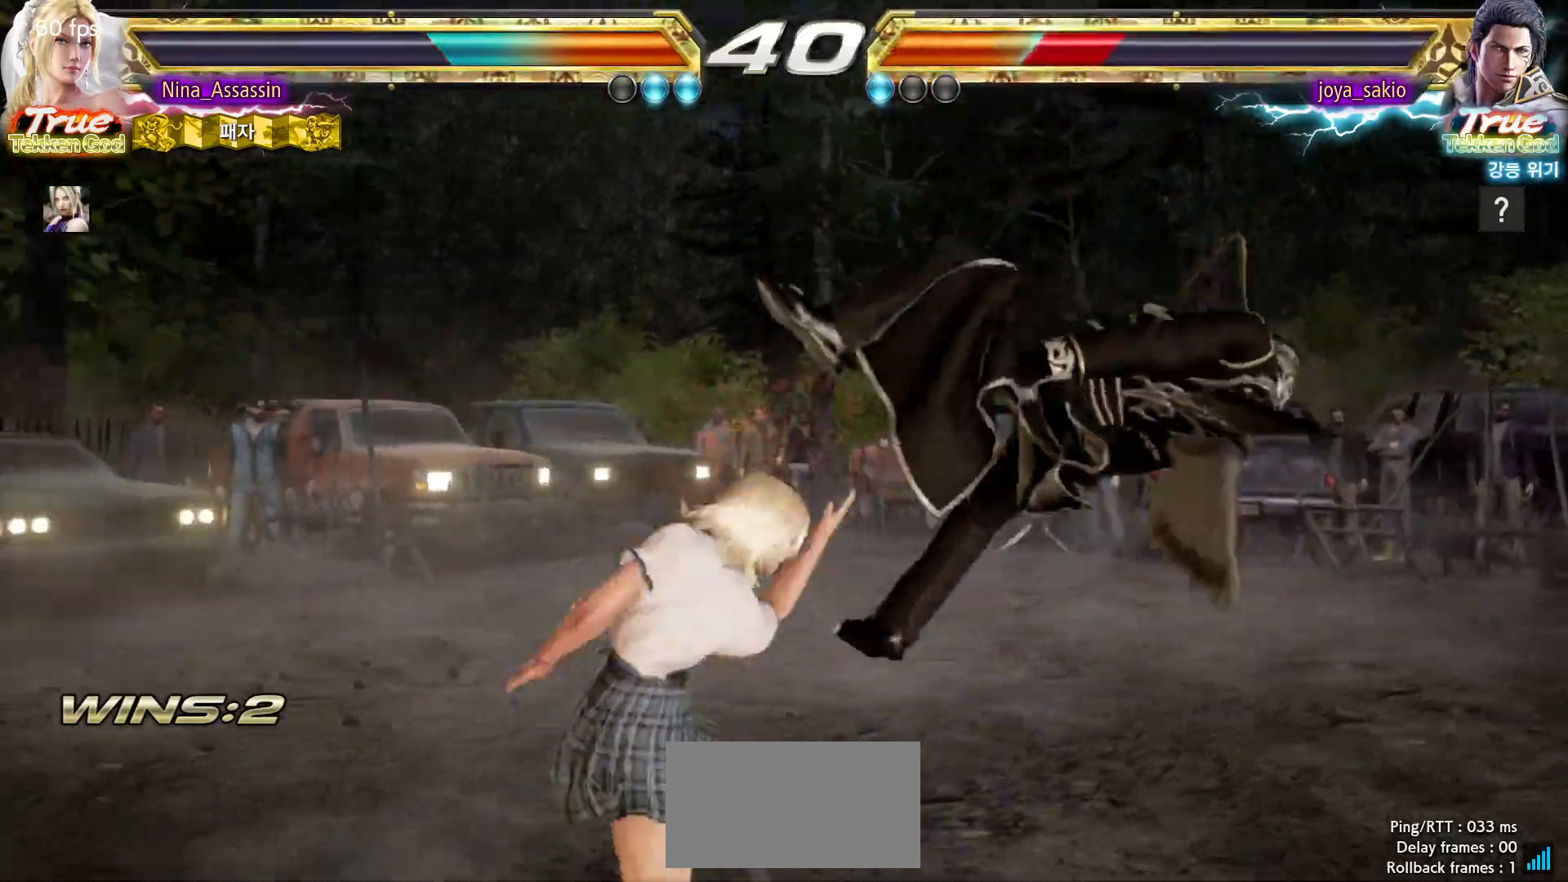
{"buttons": ["SQUARE"], "left_stick": "center", "events": [[217, "left_stick", "center"], [500, "SQUARE", "down"]]}